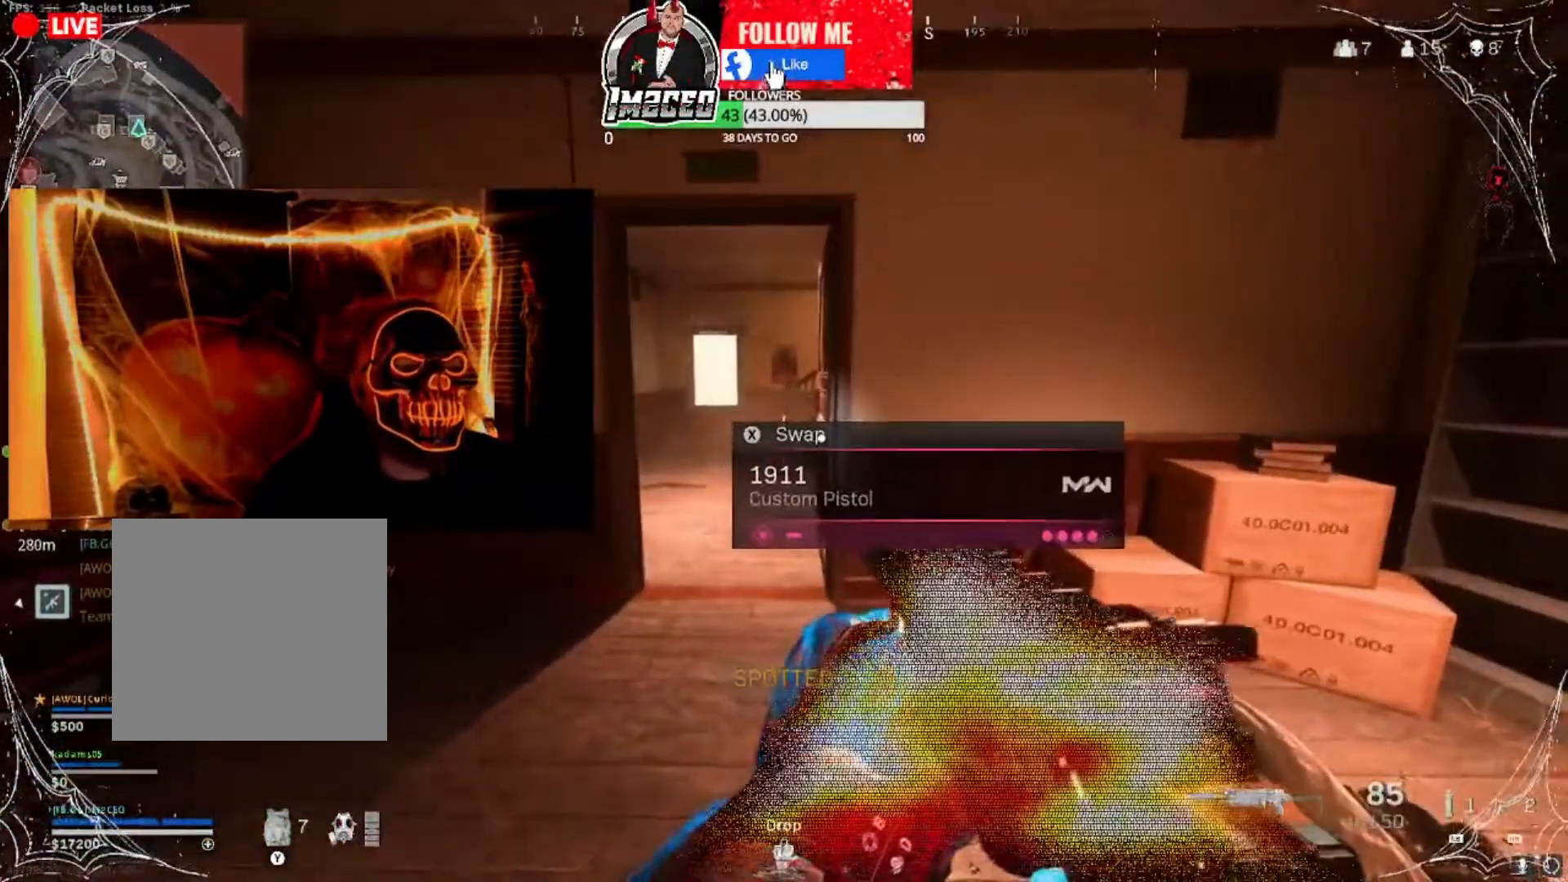
Gameplay with a controller (Xbox layout); each line is a JSON object with the inputs held at the frame after it. "events" lists button and stick changes between this image and that frame as [ms after this image, input, new state], when the widget could be followed in between.
{"buttons": [], "left_stick": "left", "right_stick": "center", "events": [[400, "left_stick", "left"]]}
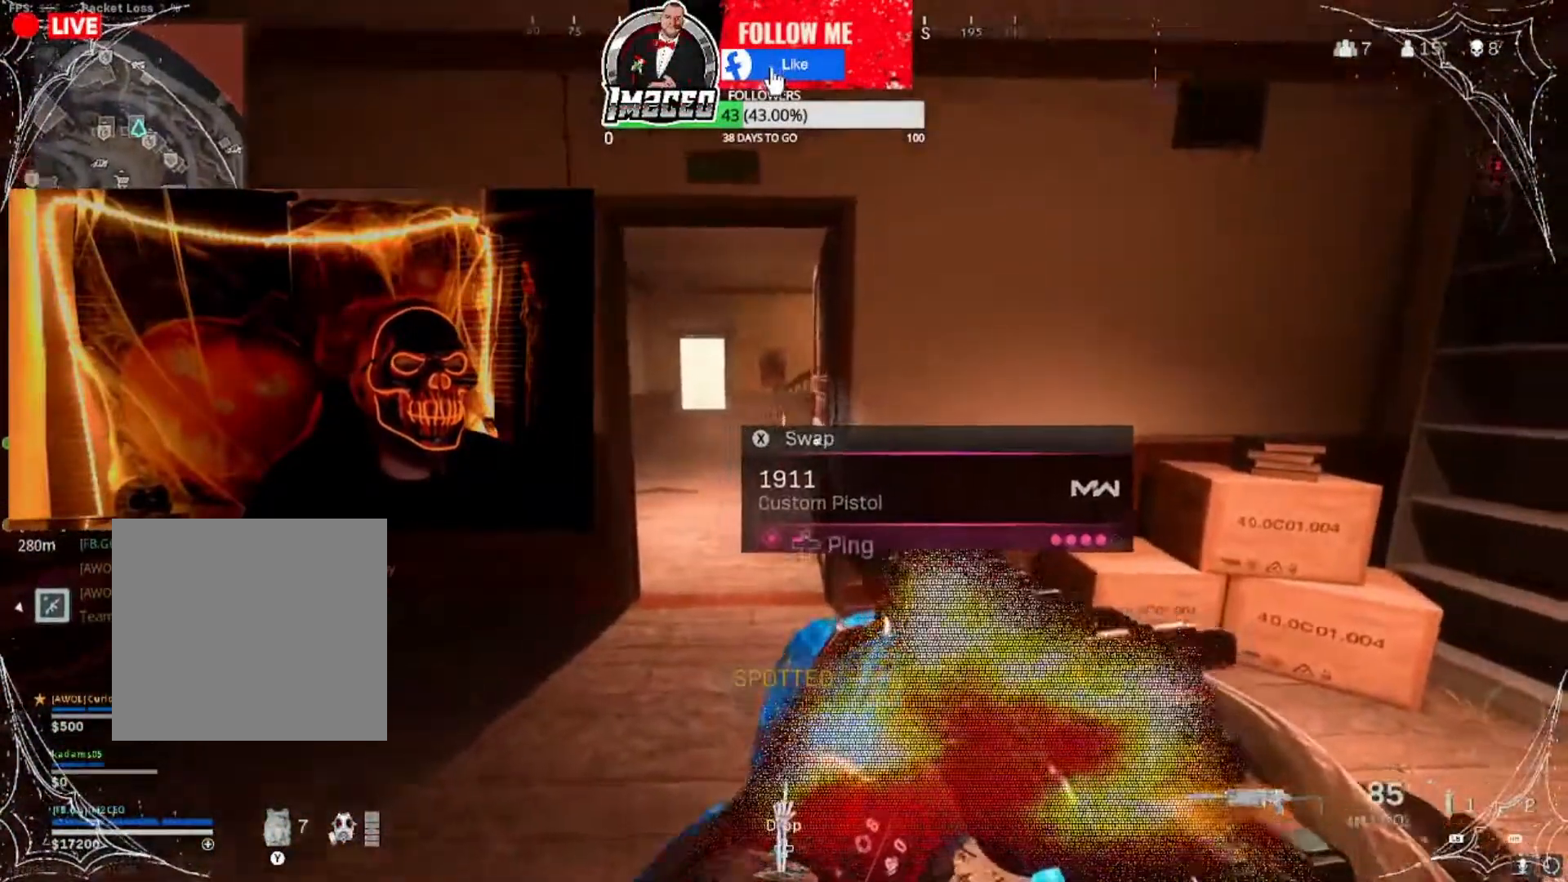
{"buttons": [], "left_stick": "center", "right_stick": "center", "events": [[300, "left_stick", "center"]]}
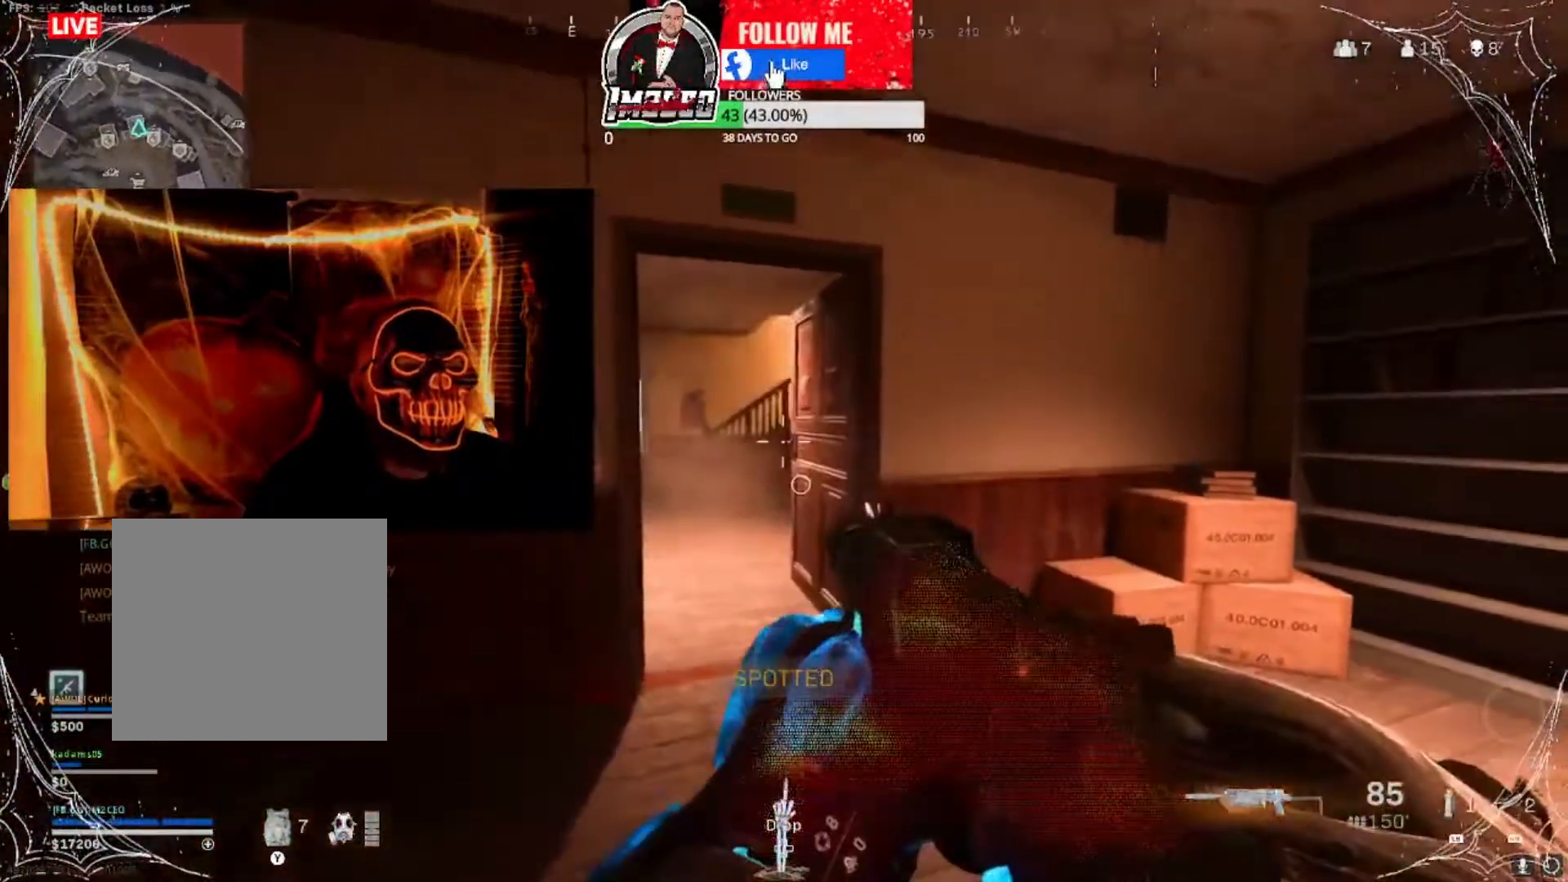
{"buttons": [], "left_stick": "up-left", "right_stick": "center", "events": [[467, "left_stick", "up-left"]]}
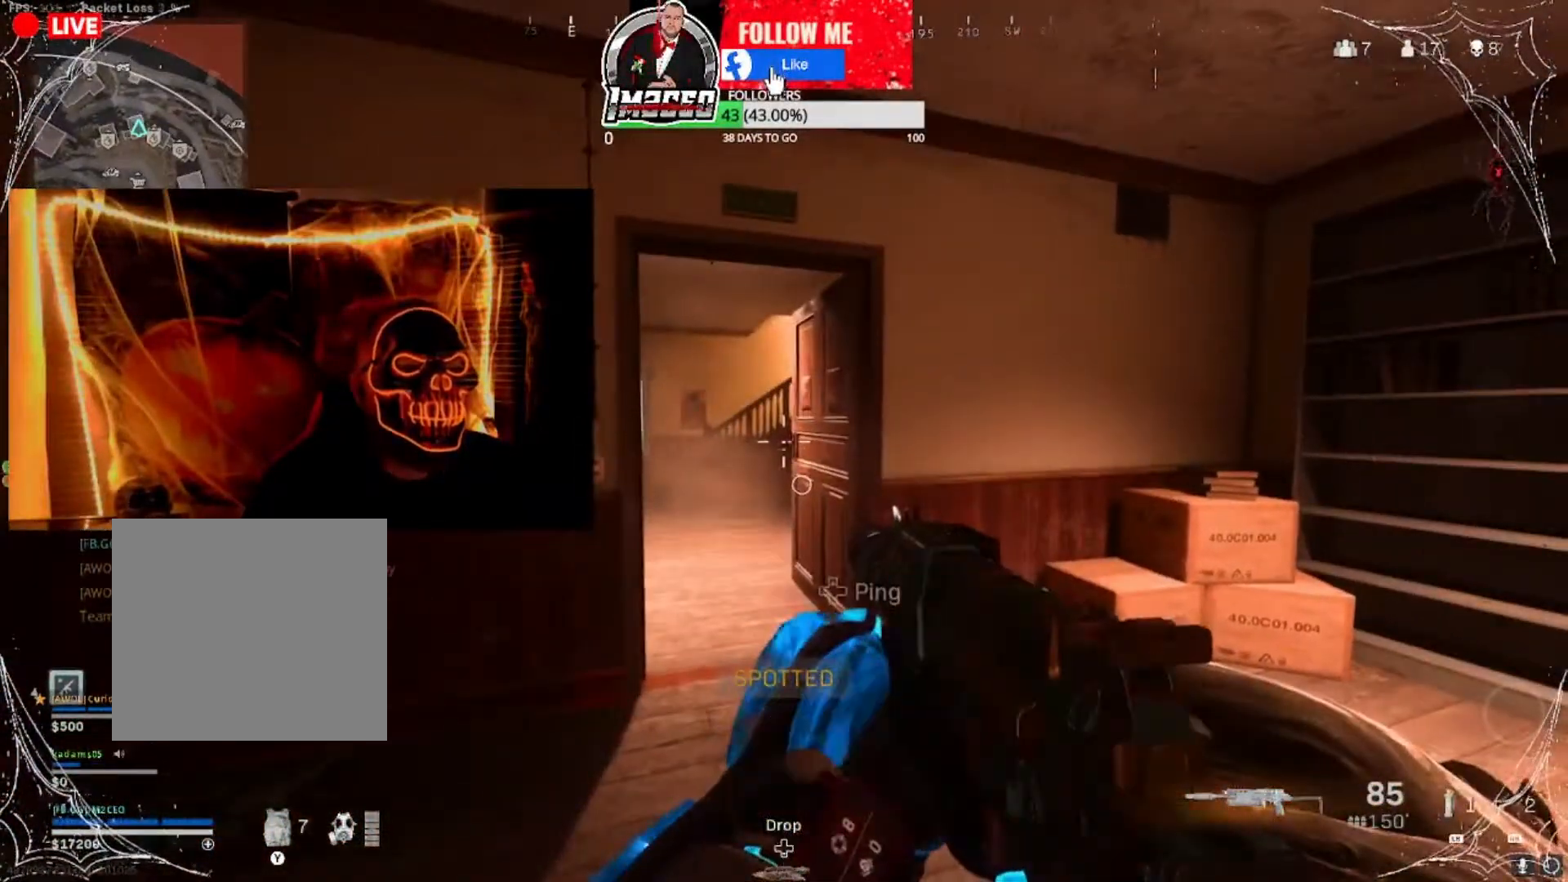
{"buttons": ["L2", "R2"], "left_stick": "left", "right_stick": "center", "events": [[267, "left_stick", "left"], [300, "right_stick", "down-right"], [334, "L2", "down"], [334, "R2", "down"], [367, "right_stick", "center"]]}
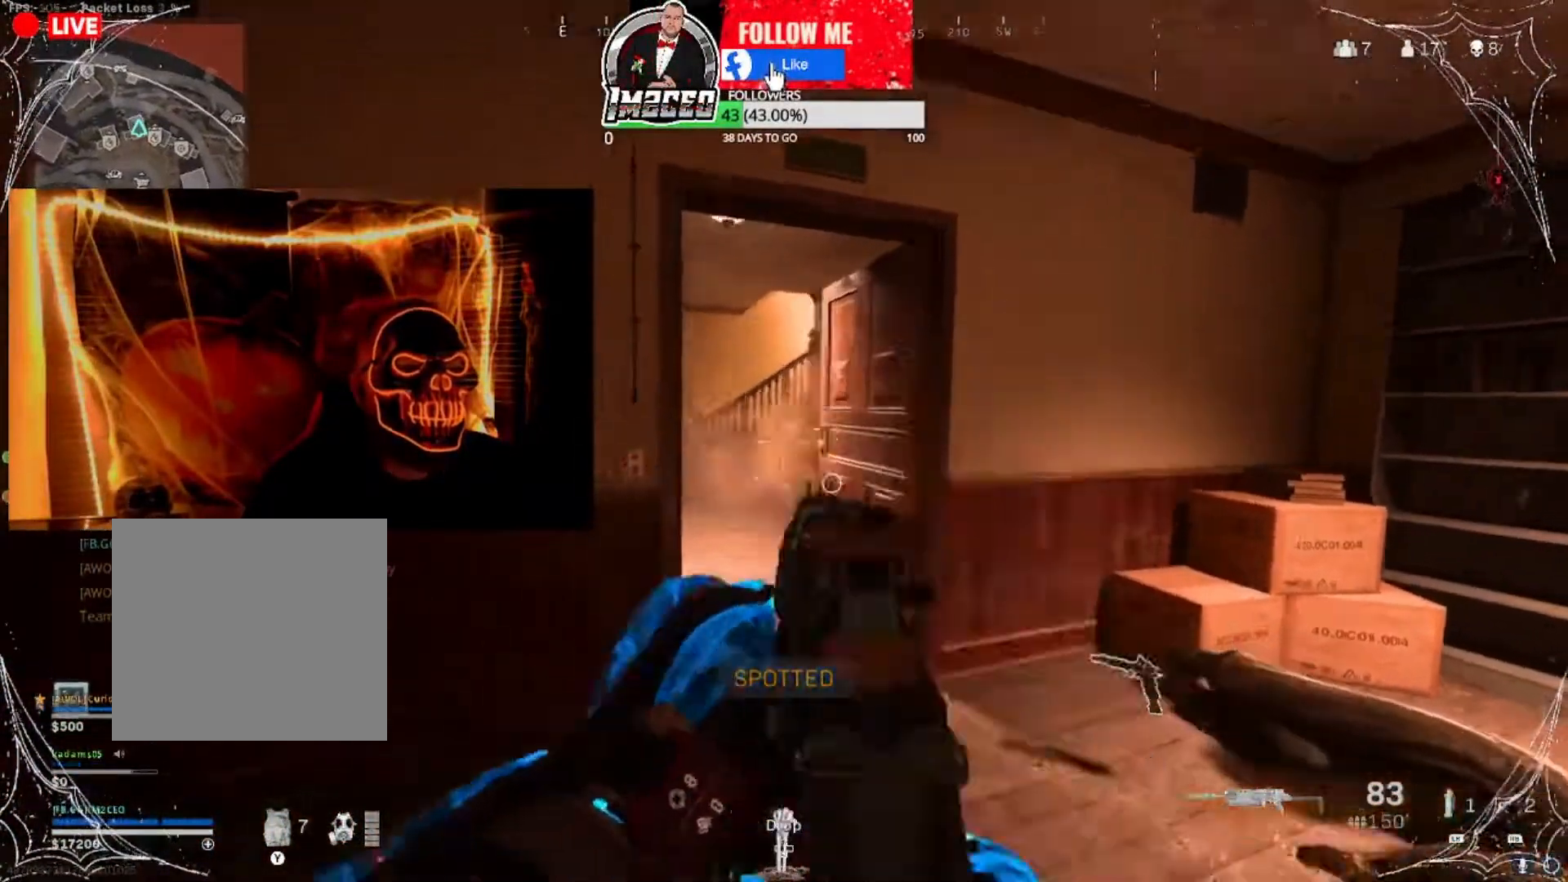
{"buttons": [], "left_stick": "down", "right_stick": "center", "events": [[66, "left_stick", "down"], [66, "right_stick", "down-right"], [200, "left_stick", "down-right"], [333, "left_stick", "down"], [400, "right_stick", "center"], [467, "L2", "up"], [467, "R2", "up"]]}
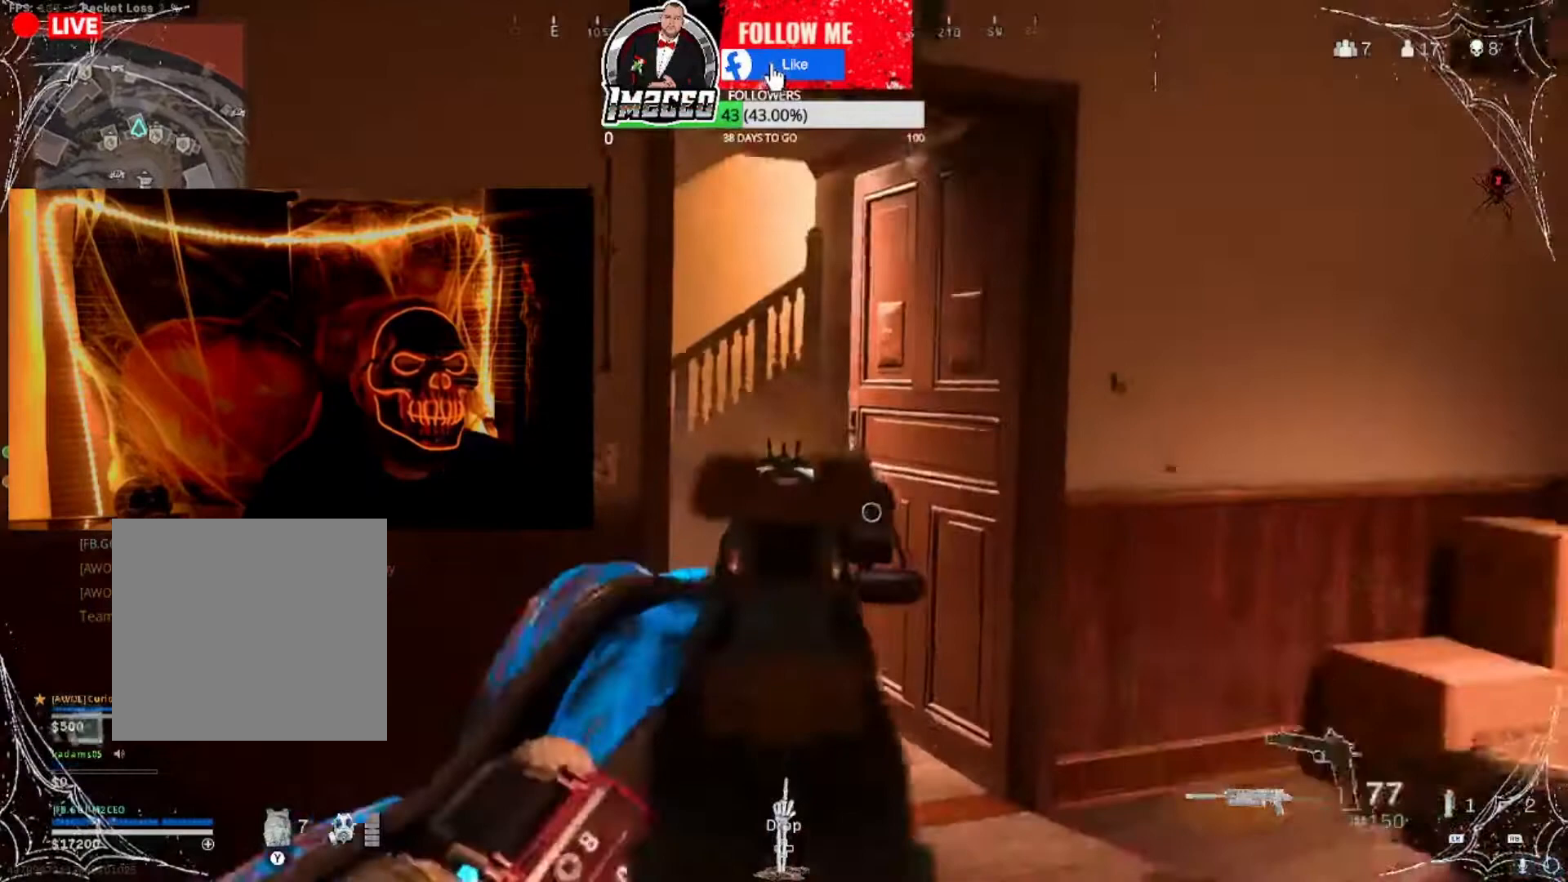
{"buttons": [], "left_stick": "up", "right_stick": "center", "events": [[133, "left_stick", "up-right"], [367, "left_stick", "up"]]}
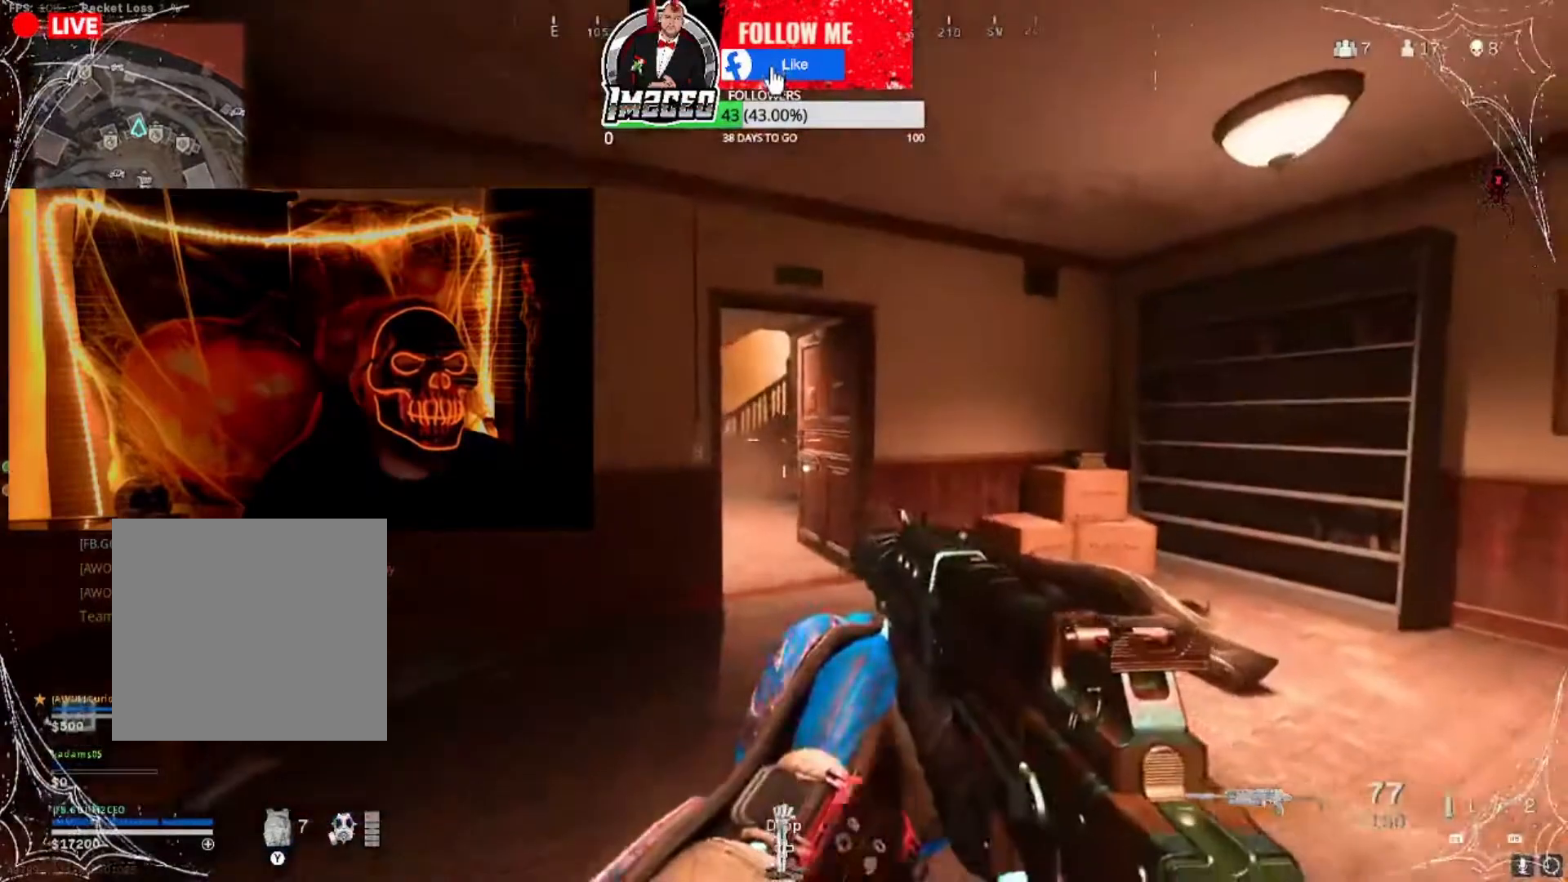
{"buttons": ["R2"], "left_stick": "right", "right_stick": "center", "events": [[133, "left_stick", "right"], [133, "right_stick", "down-left"], [266, "right_stick", "center"], [467, "R2", "down"]]}
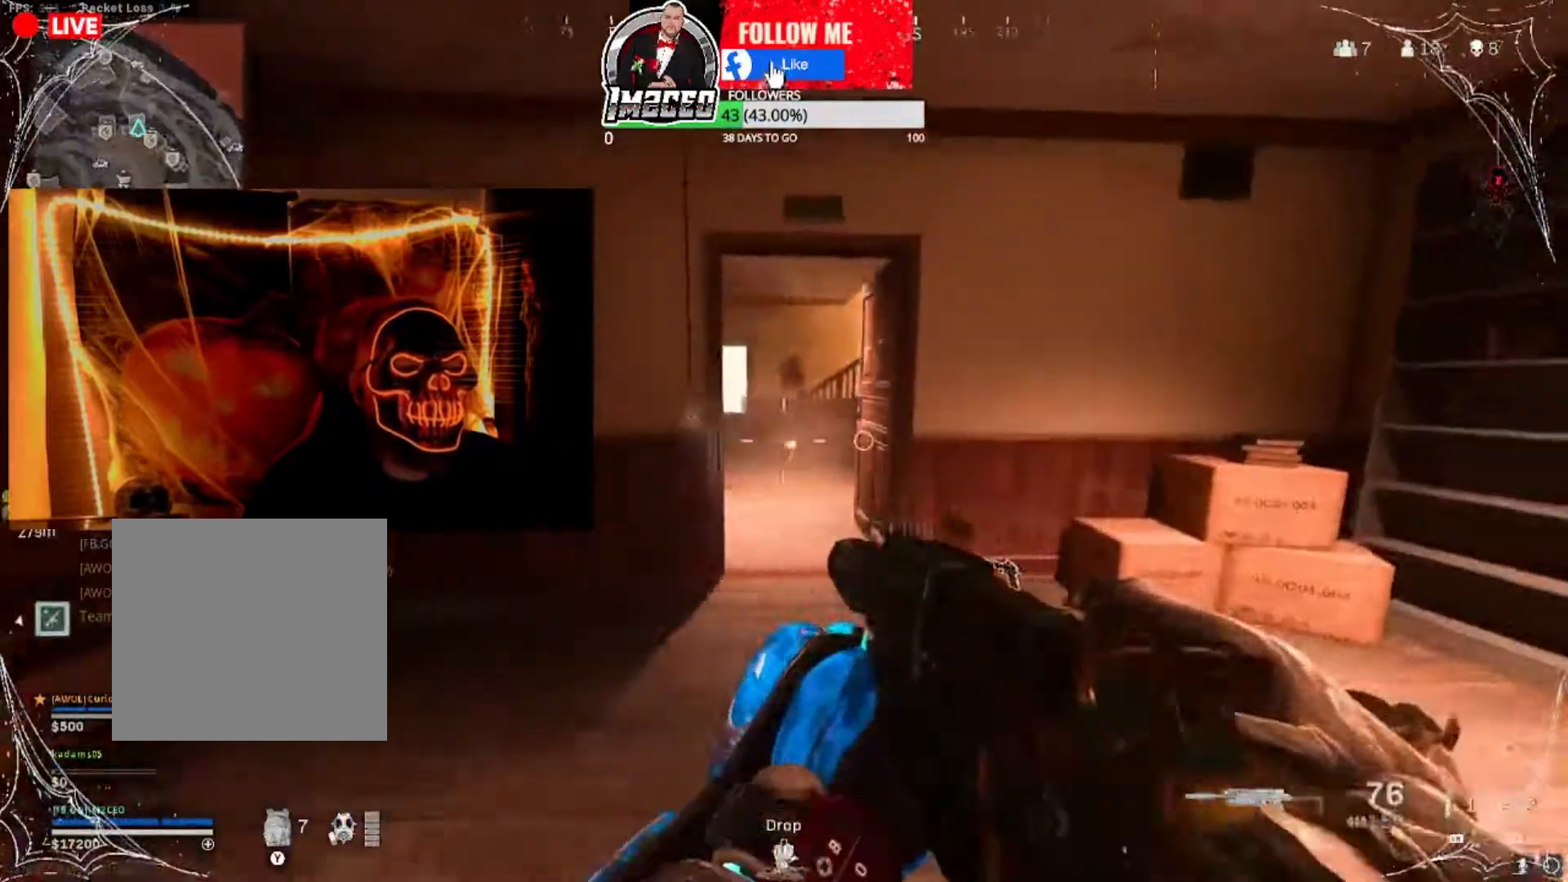
{"buttons": ["L2", "R2"], "left_stick": "down-right", "right_stick": "center", "events": [[100, "L2", "down"], [300, "right_stick", "up-left"], [334, "left_stick", "down-right"], [400, "right_stick", "center"]]}
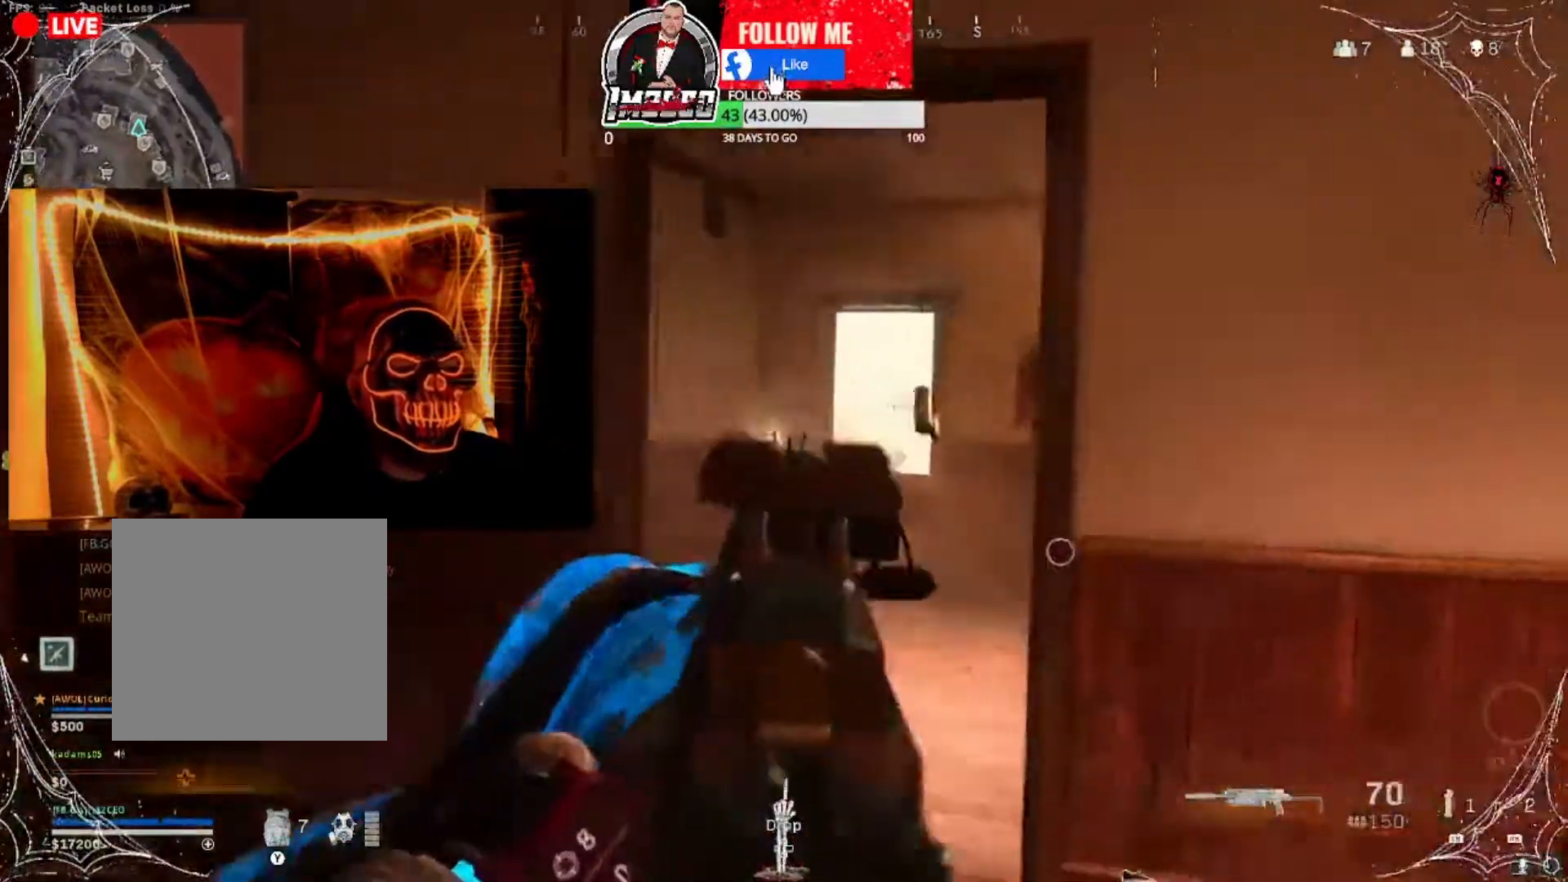
{"buttons": [], "left_stick": "left", "right_stick": "center", "events": [[33, "right_stick", "down-left"], [100, "right_stick", "center"], [133, "R2", "up"], [166, "L2", "up"], [166, "left_stick", "down"], [300, "left_stick", "left"]]}
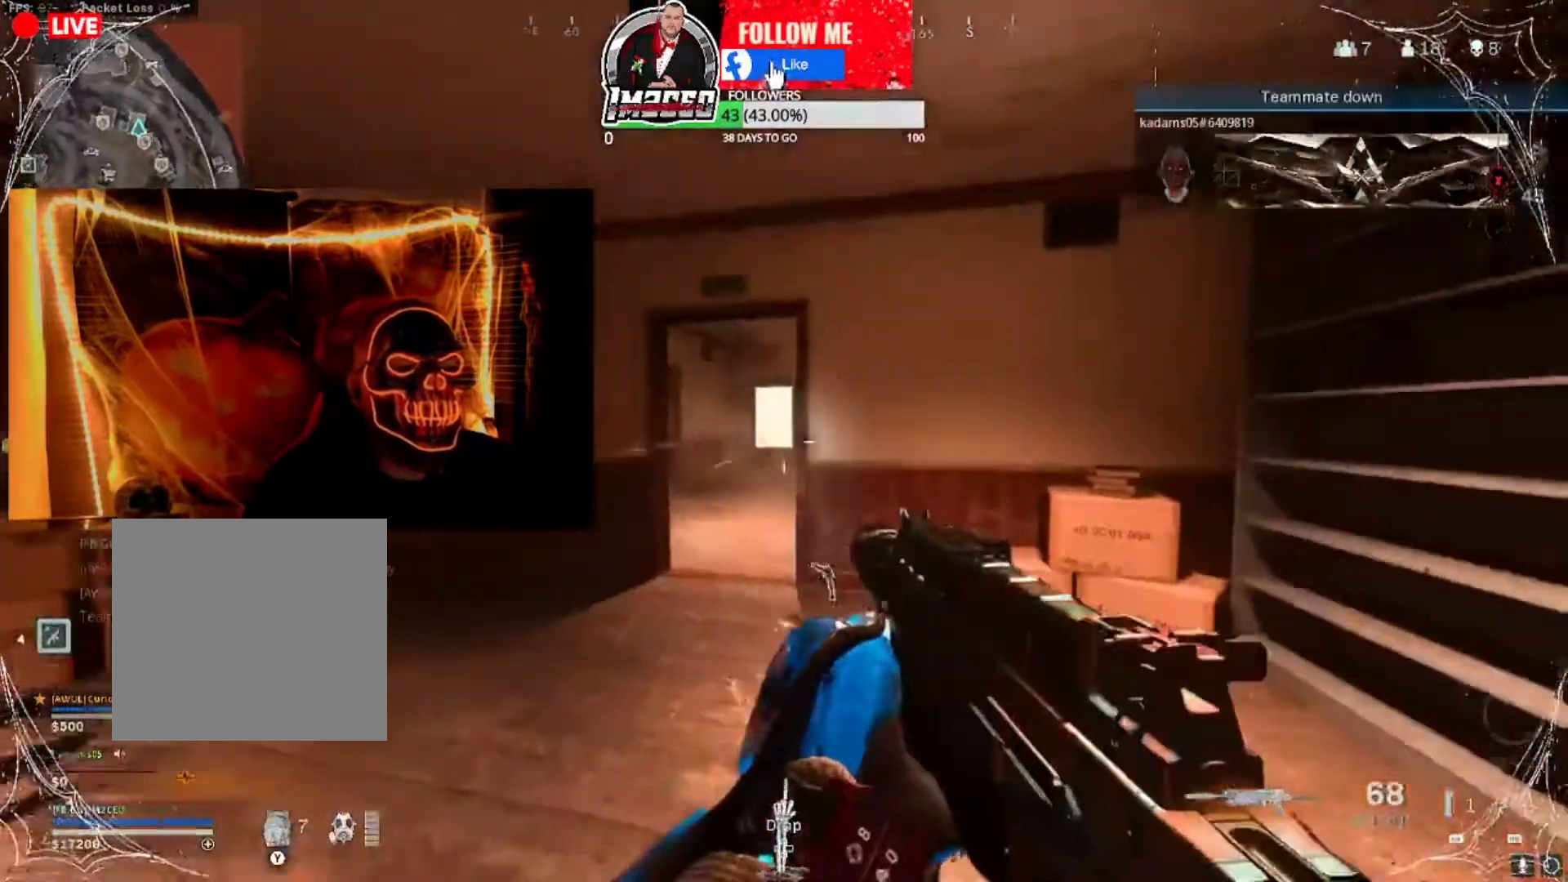
{"buttons": ["L2", "R2"], "left_stick": "up-left", "right_stick": "center", "events": [[267, "R2", "down"], [300, "L2", "down"], [300, "left_stick", "up-left"]]}
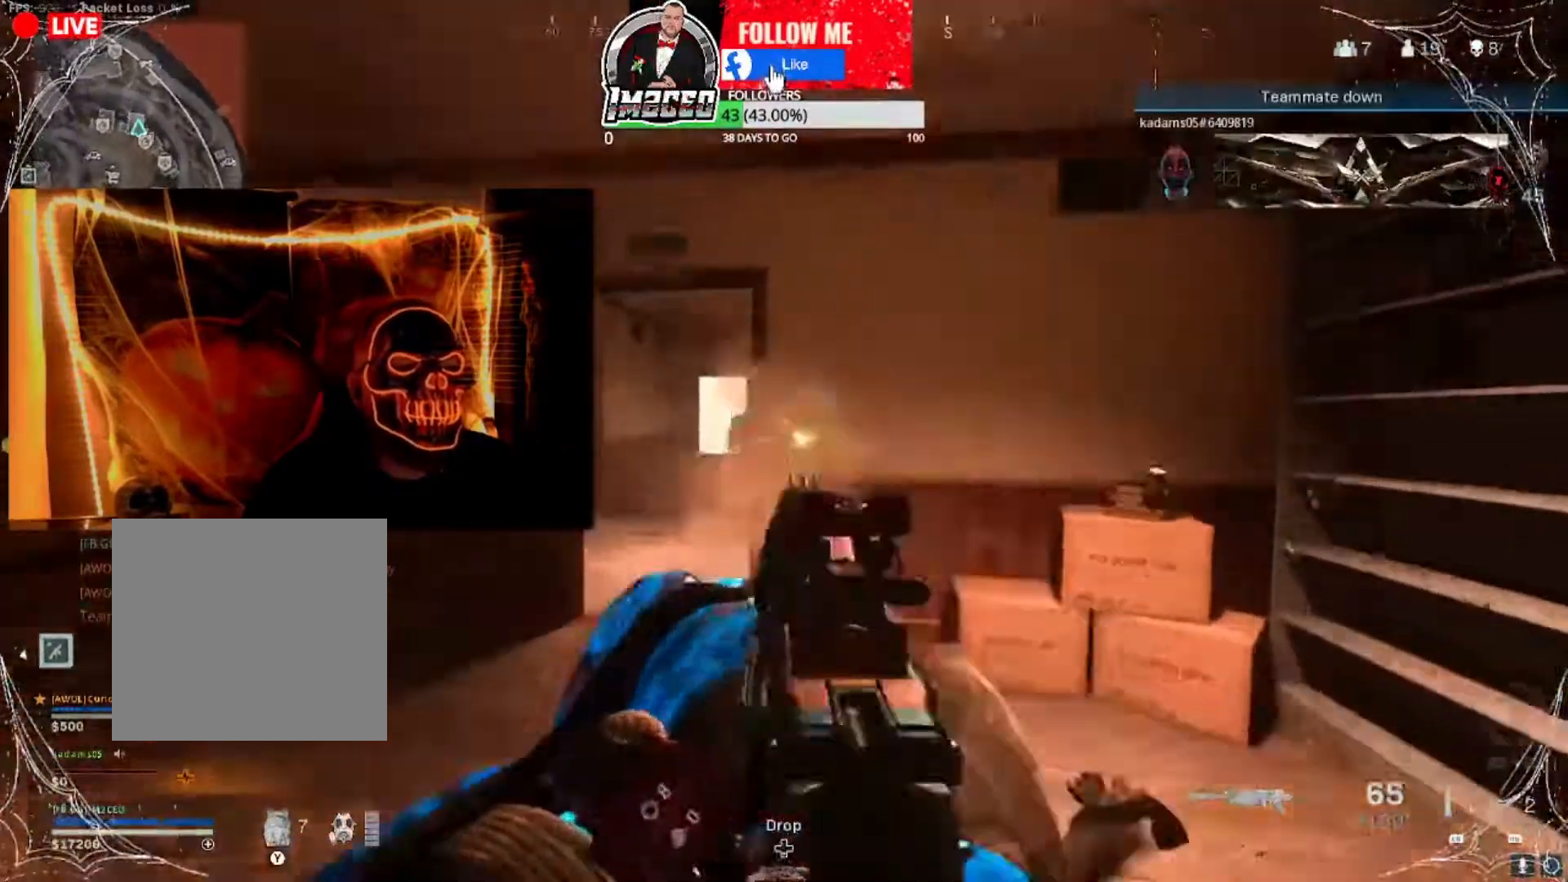
{"buttons": ["L2", "R2"], "left_stick": "right", "right_stick": "down-left", "events": [[234, "right_stick", "left"], [368, "left_stick", "right"], [368, "right_stick", "center"], [468, "right_stick", "down-left"]]}
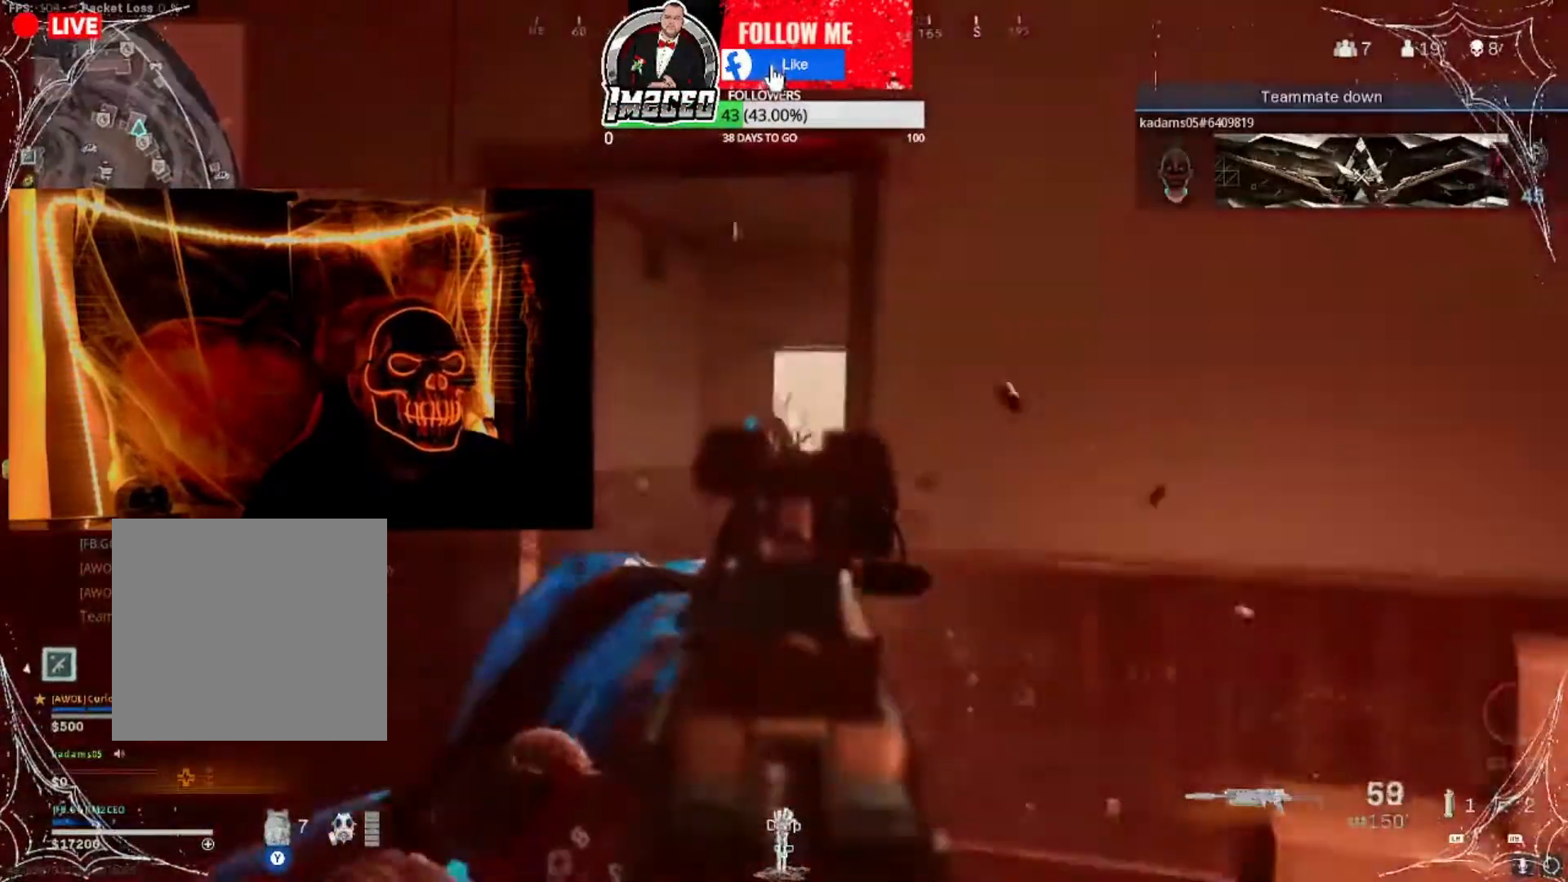
{"buttons": ["L2", "R2"], "left_stick": "left", "right_stick": "center", "events": [[133, "left_stick", "up-left"], [167, "right_stick", "center"], [267, "right_stick", "down-right"], [501, "left_stick", "left"], [501, "right_stick", "center"]]}
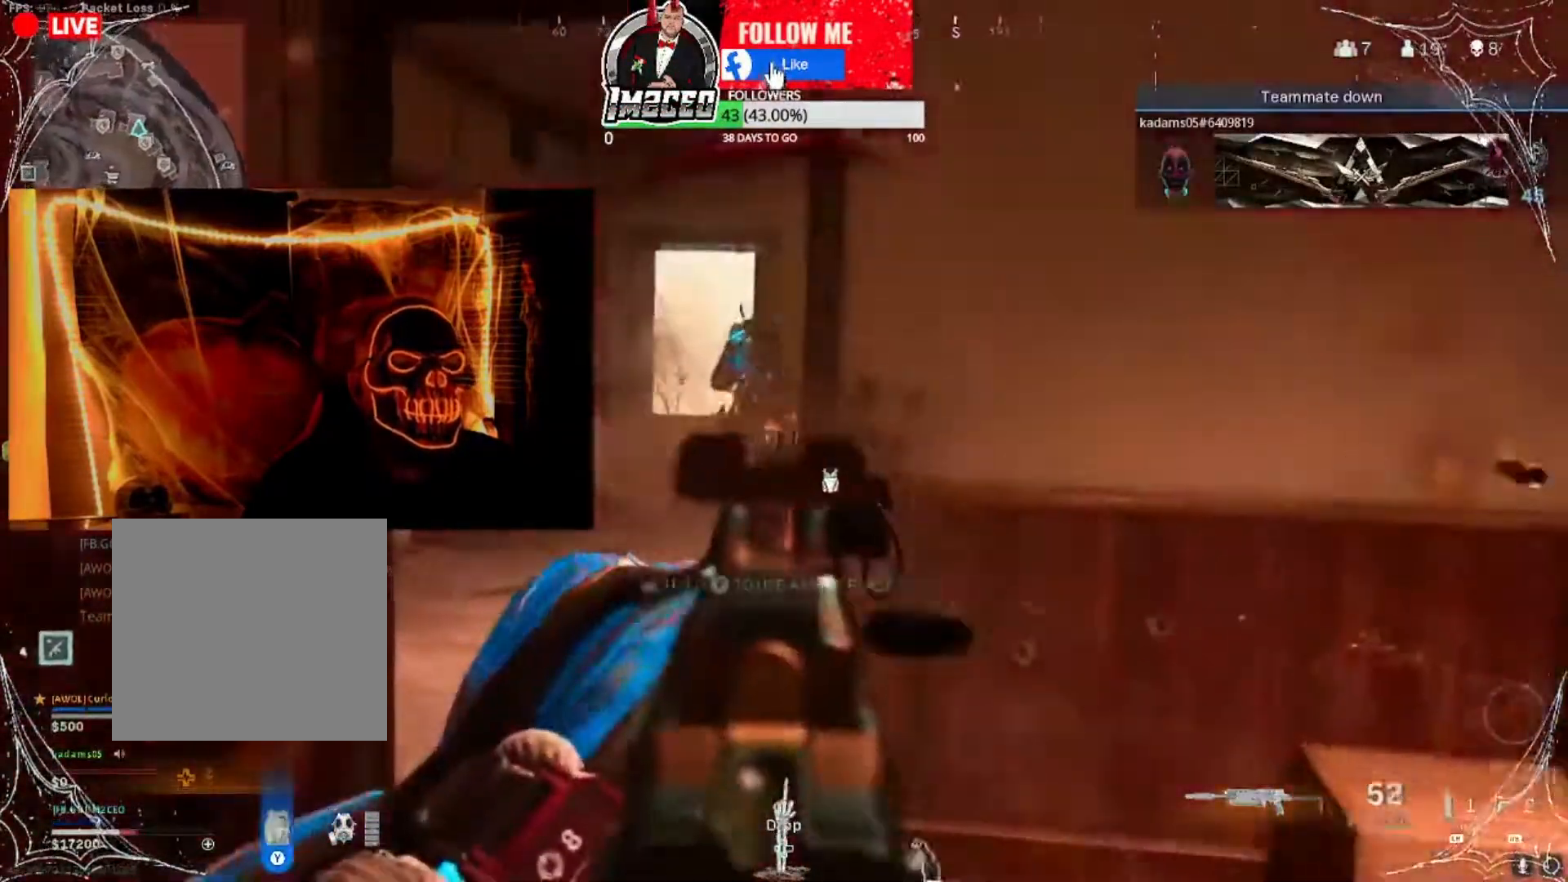
{"buttons": ["L2", "R2"], "left_stick": "right", "right_stick": "down-left", "events": [[33, "right_stick", "up-left"], [266, "left_stick", "center"], [266, "right_stick", "down-left"], [333, "left_stick", "right"]]}
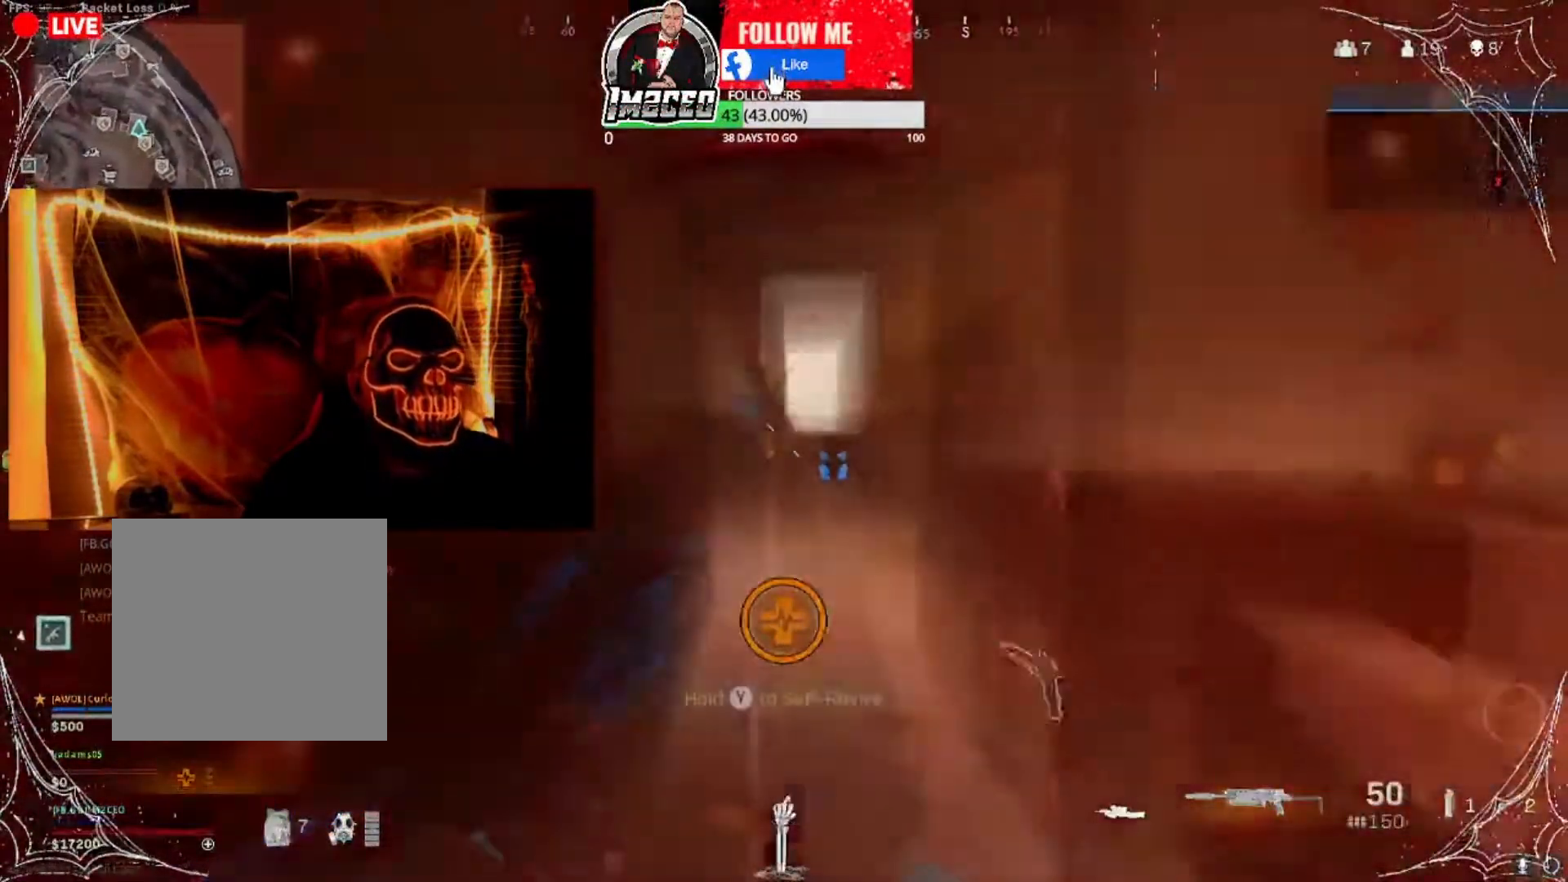
{"buttons": [], "left_stick": "down-right", "right_stick": "center", "events": [[200, "L2", "up"], [234, "right_stick", "center"], [267, "R2", "up"], [300, "left_stick", "down-right"]]}
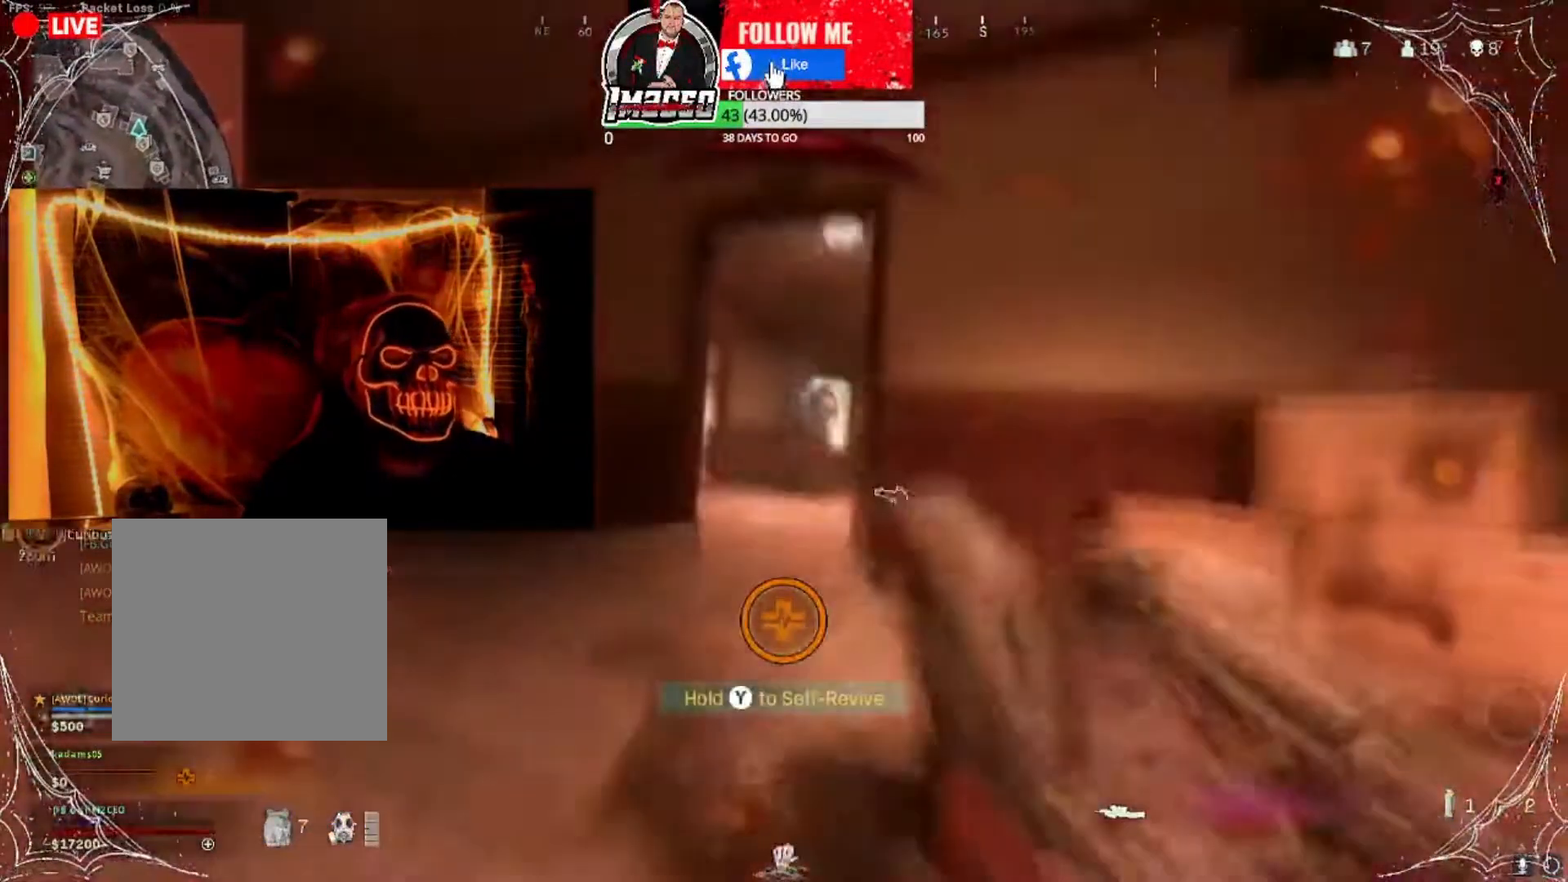
{"buttons": [], "left_stick": "right", "right_stick": "center", "events": [[233, "left_stick", "right"]]}
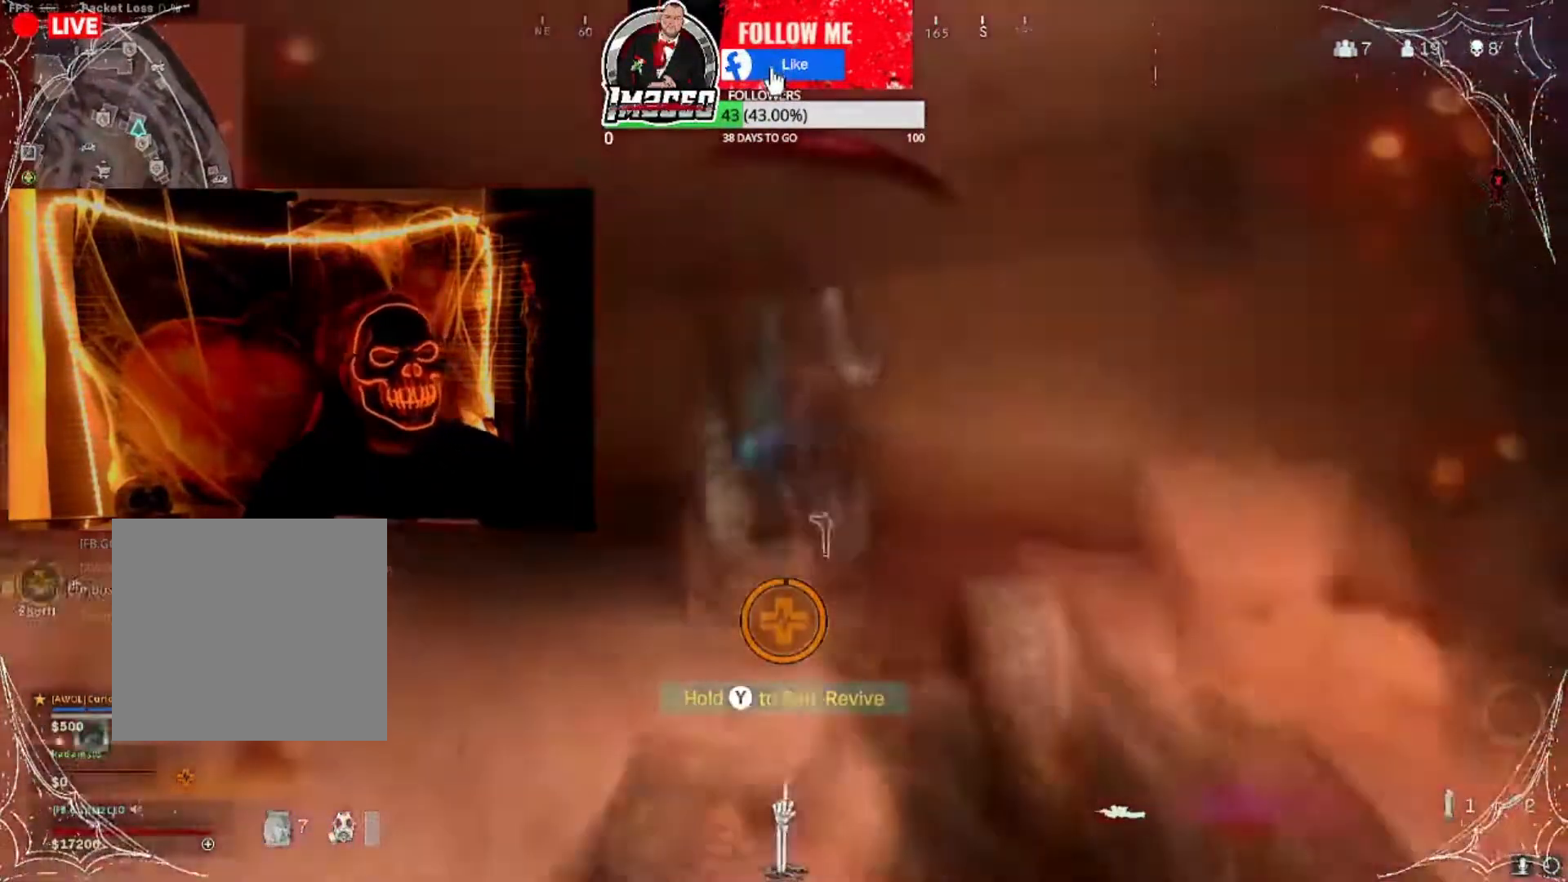
{"buttons": [], "left_stick": "center", "right_stick": "center", "events": [[167, "right_stick", "left"], [200, "left_stick", "center"], [334, "right_stick", "center"]]}
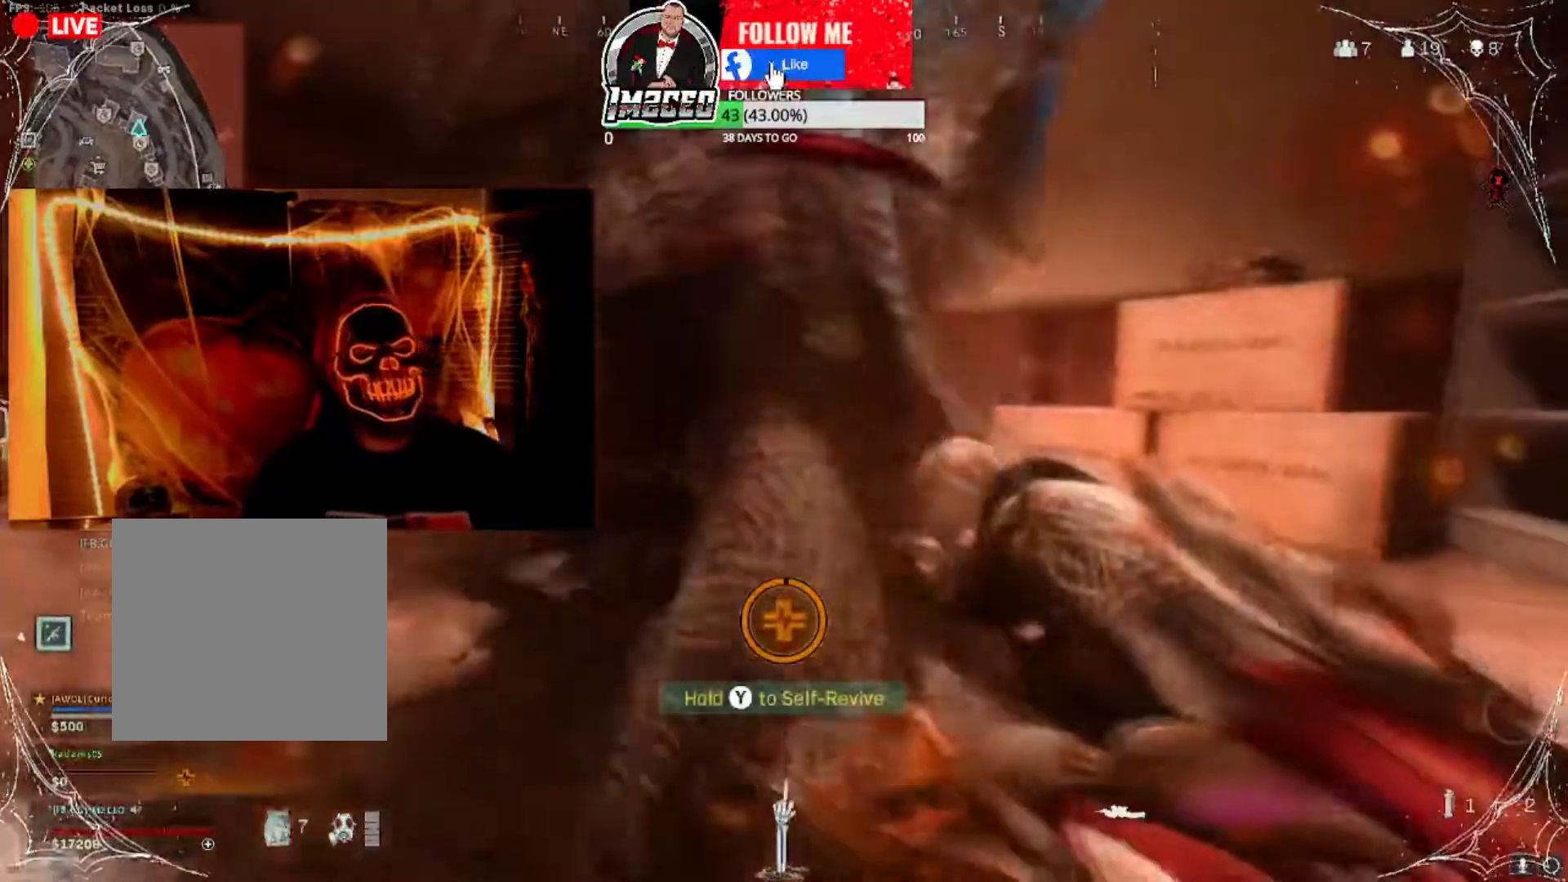
{"buttons": [], "left_stick": "center", "right_stick": "center", "events": []}
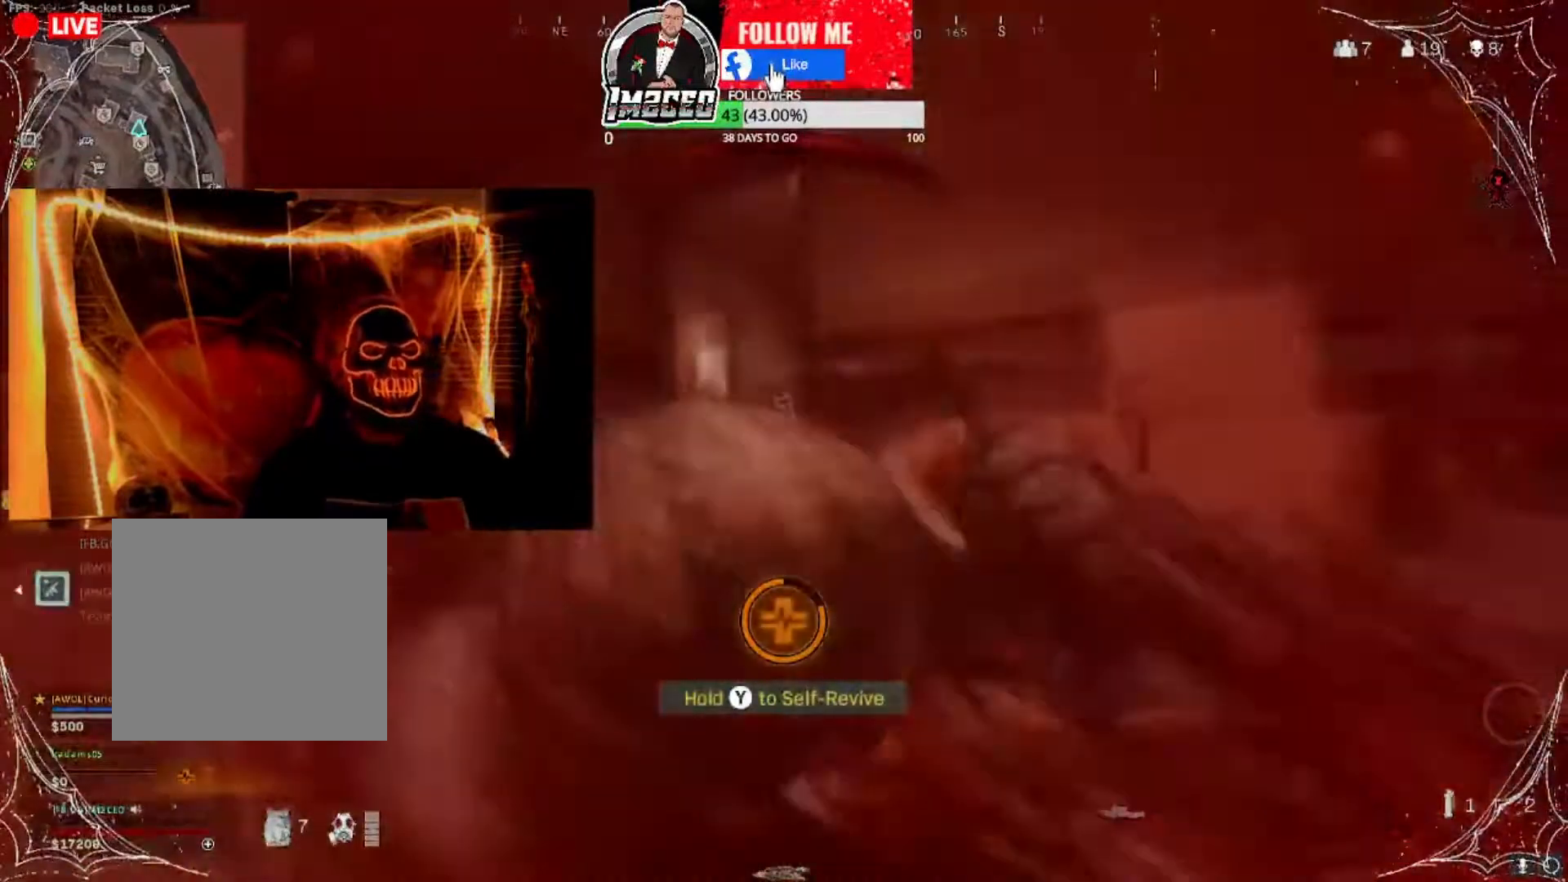
{"buttons": ["Y"], "left_stick": "right", "right_stick": "center", "events": [[234, "Y", "down"], [234, "left_stick", "right"]]}
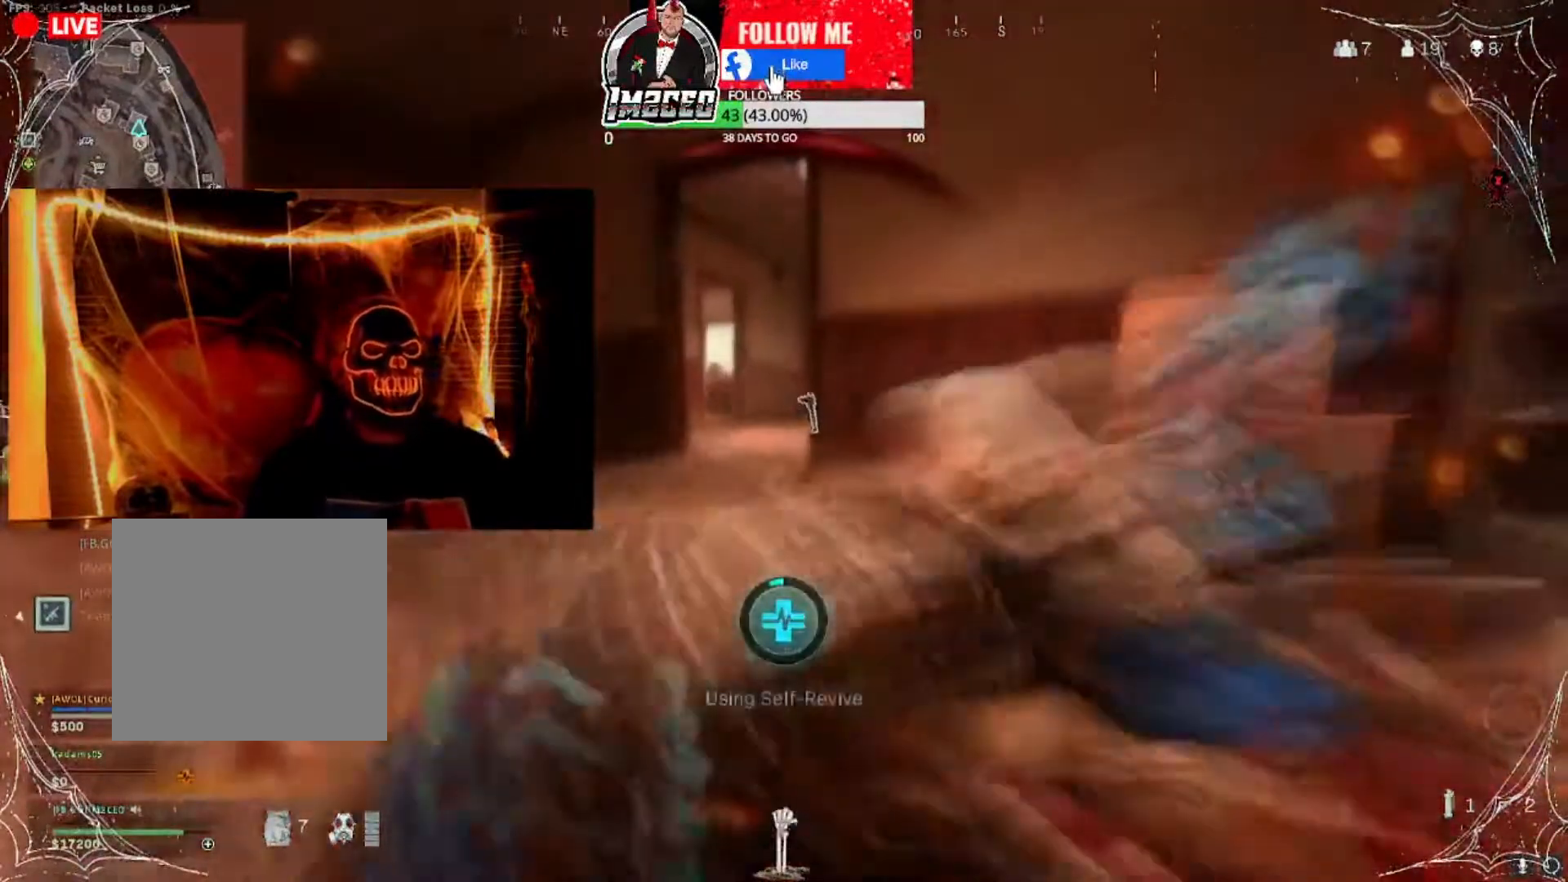
{"buttons": ["Y"], "left_stick": "center", "right_stick": "center", "events": [[101, "left_stick", "center"]]}
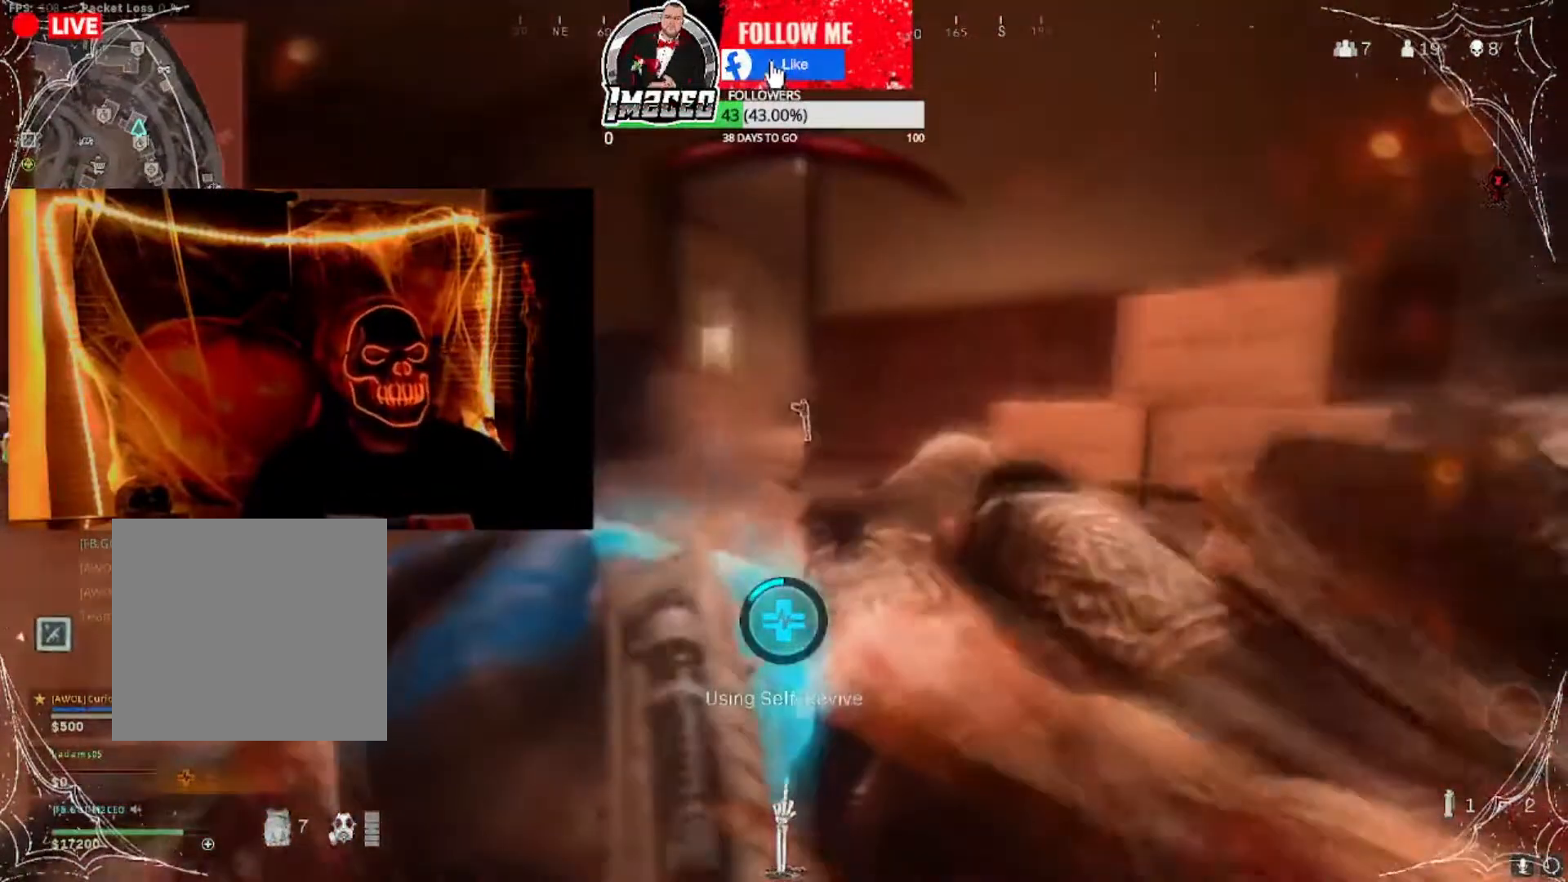
{"buttons": ["Y"], "left_stick": "center", "right_stick": "center", "events": []}
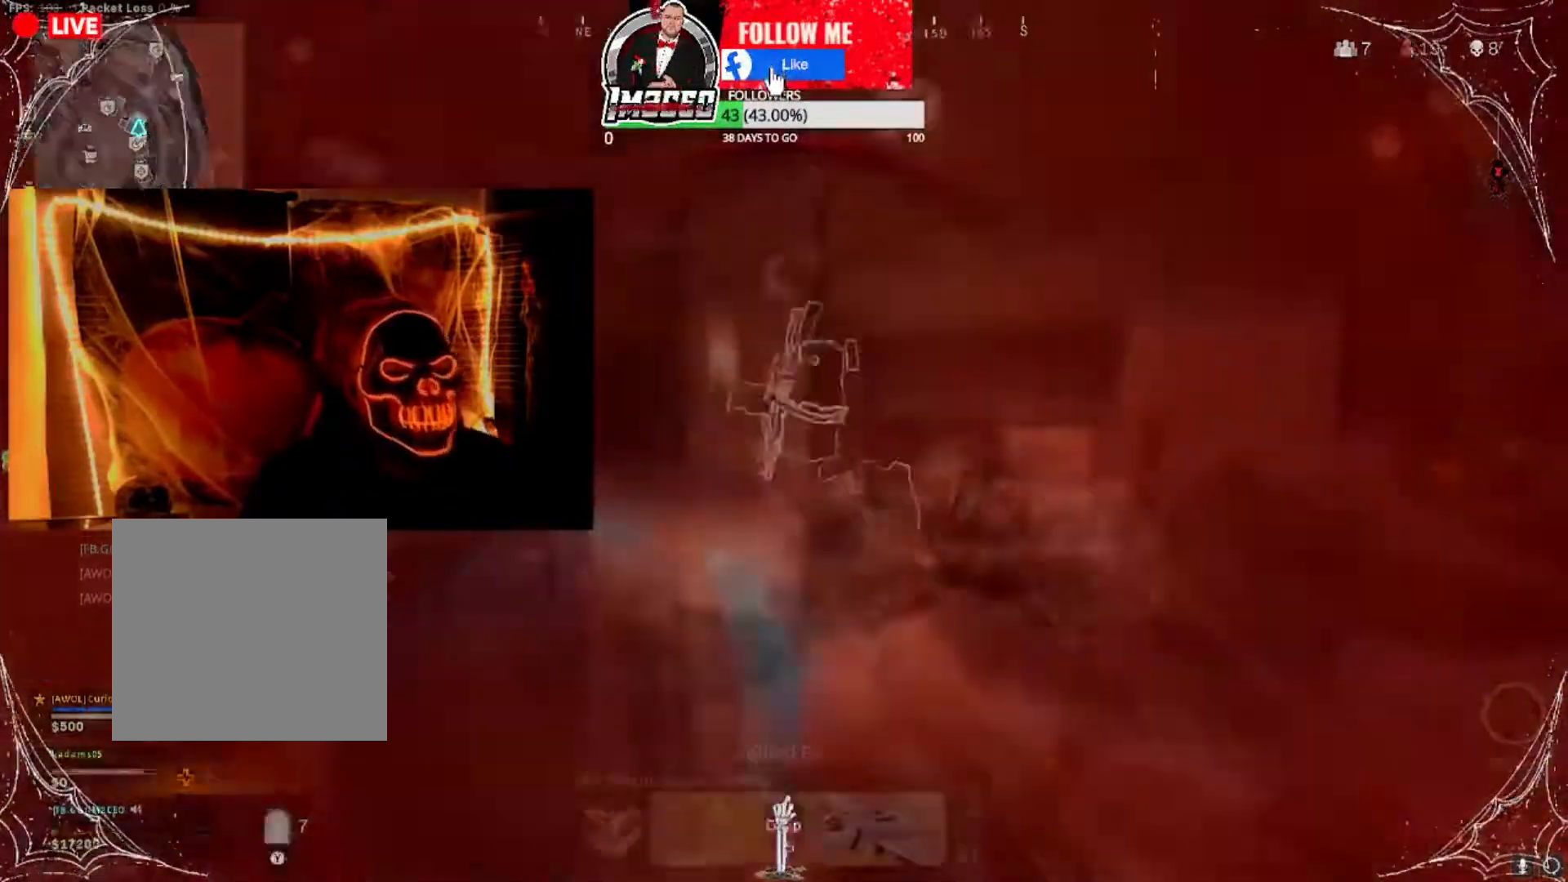
{"buttons": ["Y"], "left_stick": "center", "right_stick": "center", "events": []}
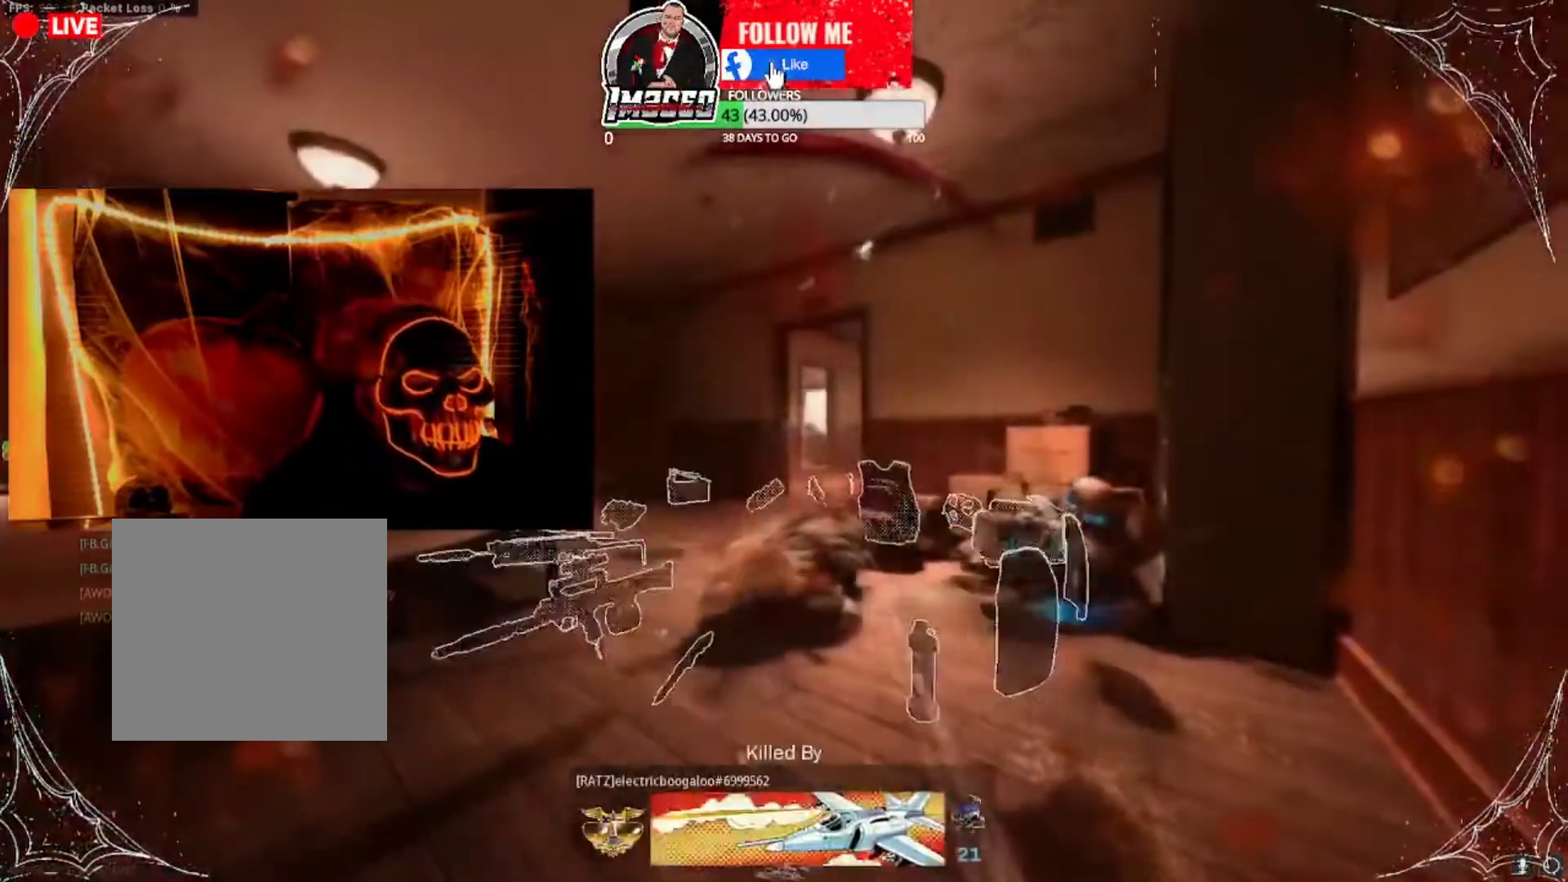
{"buttons": ["Y"], "left_stick": "center", "right_stick": "center", "events": []}
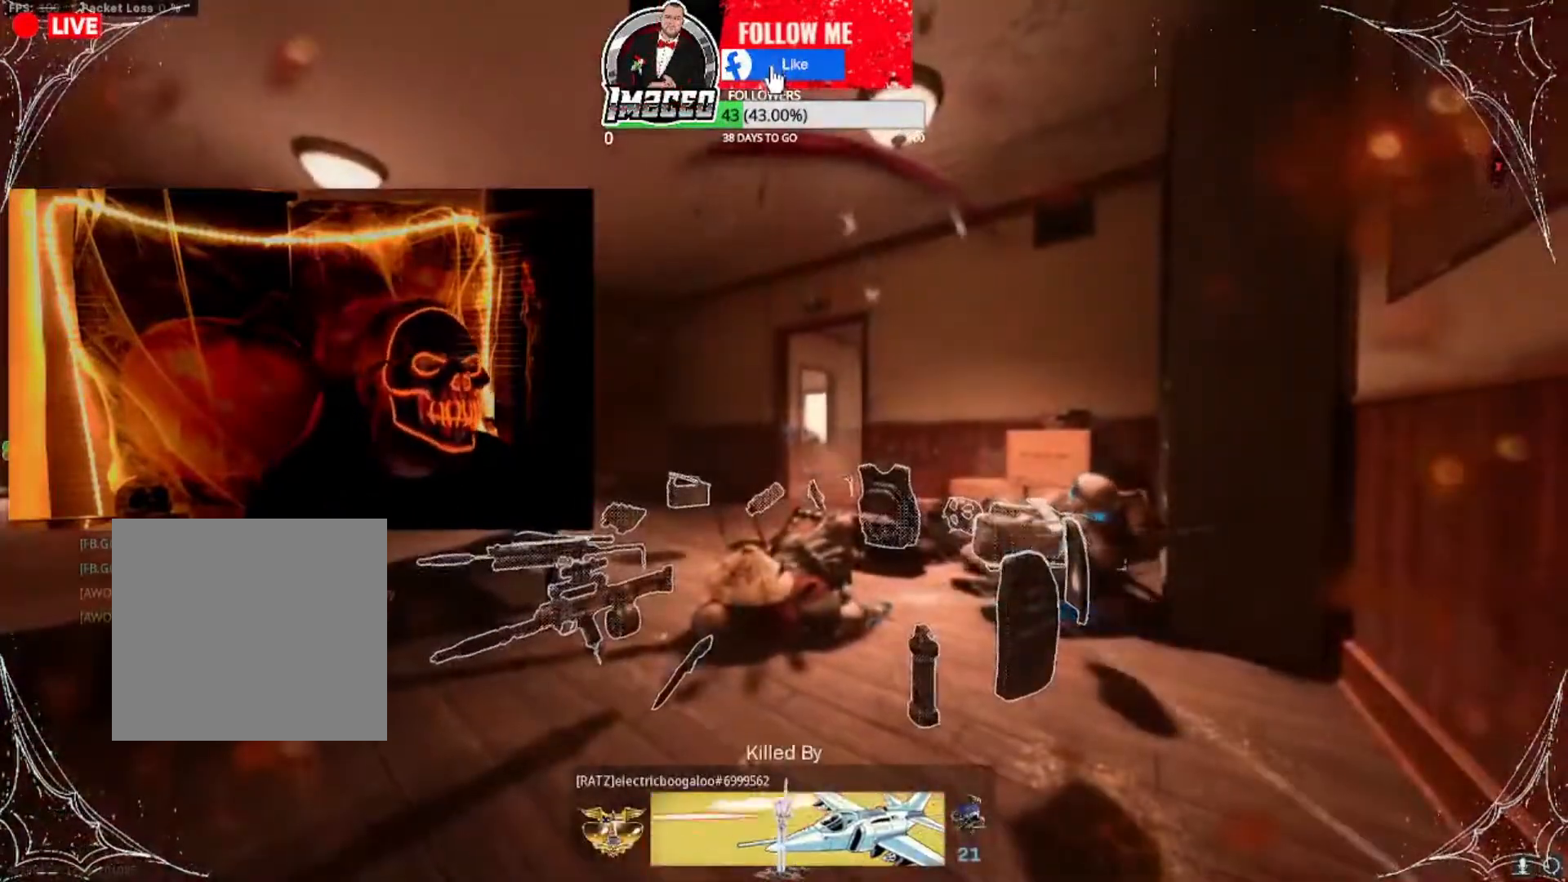
{"buttons": [], "left_stick": "center", "right_stick": "center", "events": [[434, "Y", "up"]]}
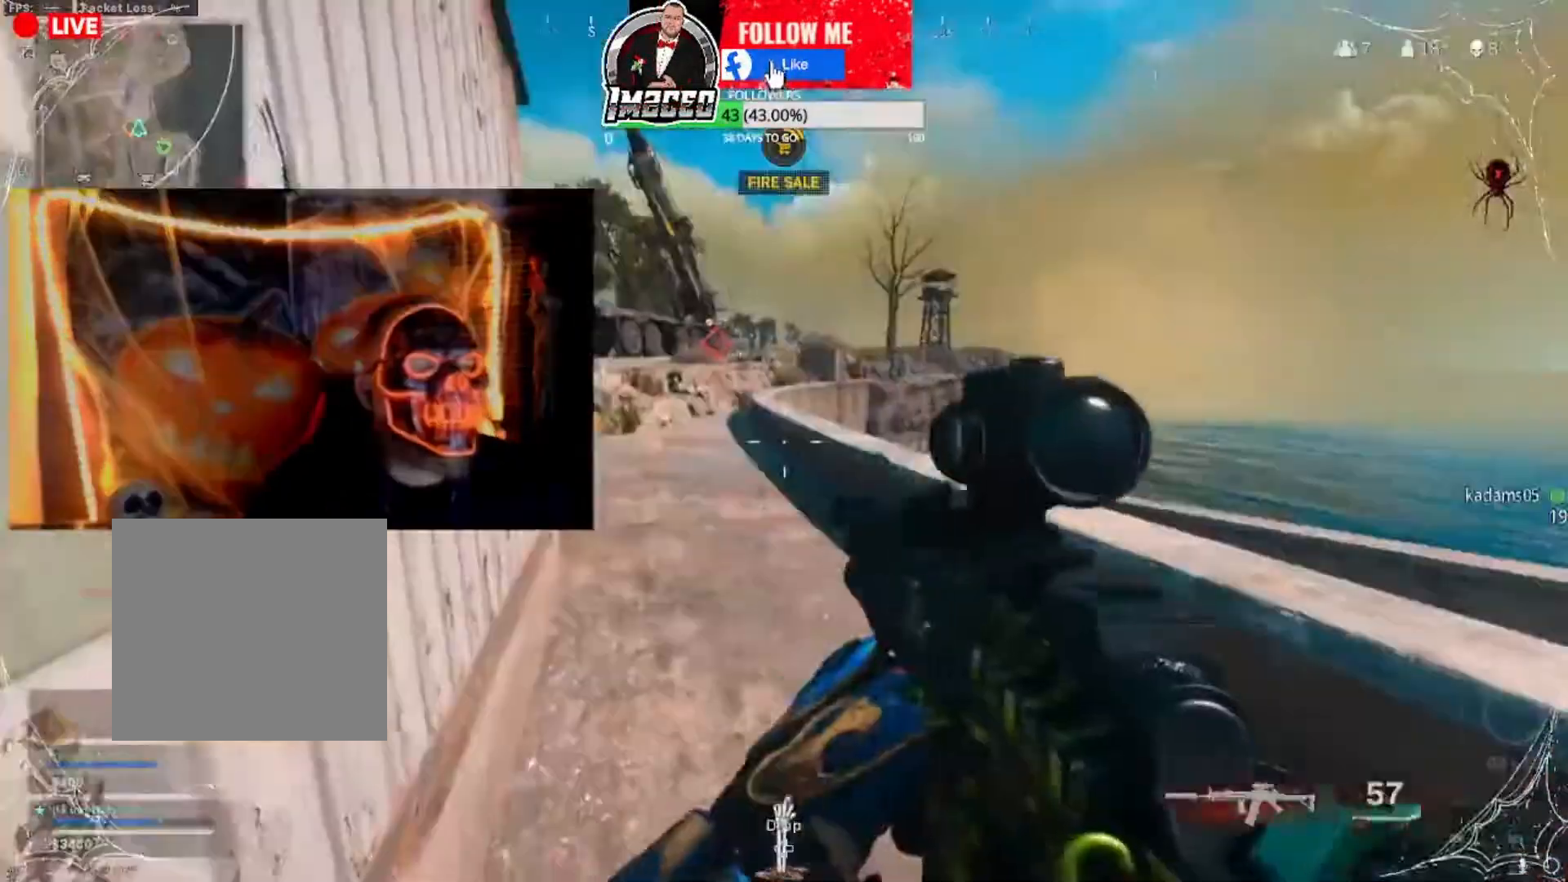
{"buttons": [], "left_stick": "up-right", "right_stick": "center", "events": [[67, "left_stick", "up-left"], [267, "left_stick", "up-right"], [300, "right_stick", "left"], [434, "right_stick", "center"]]}
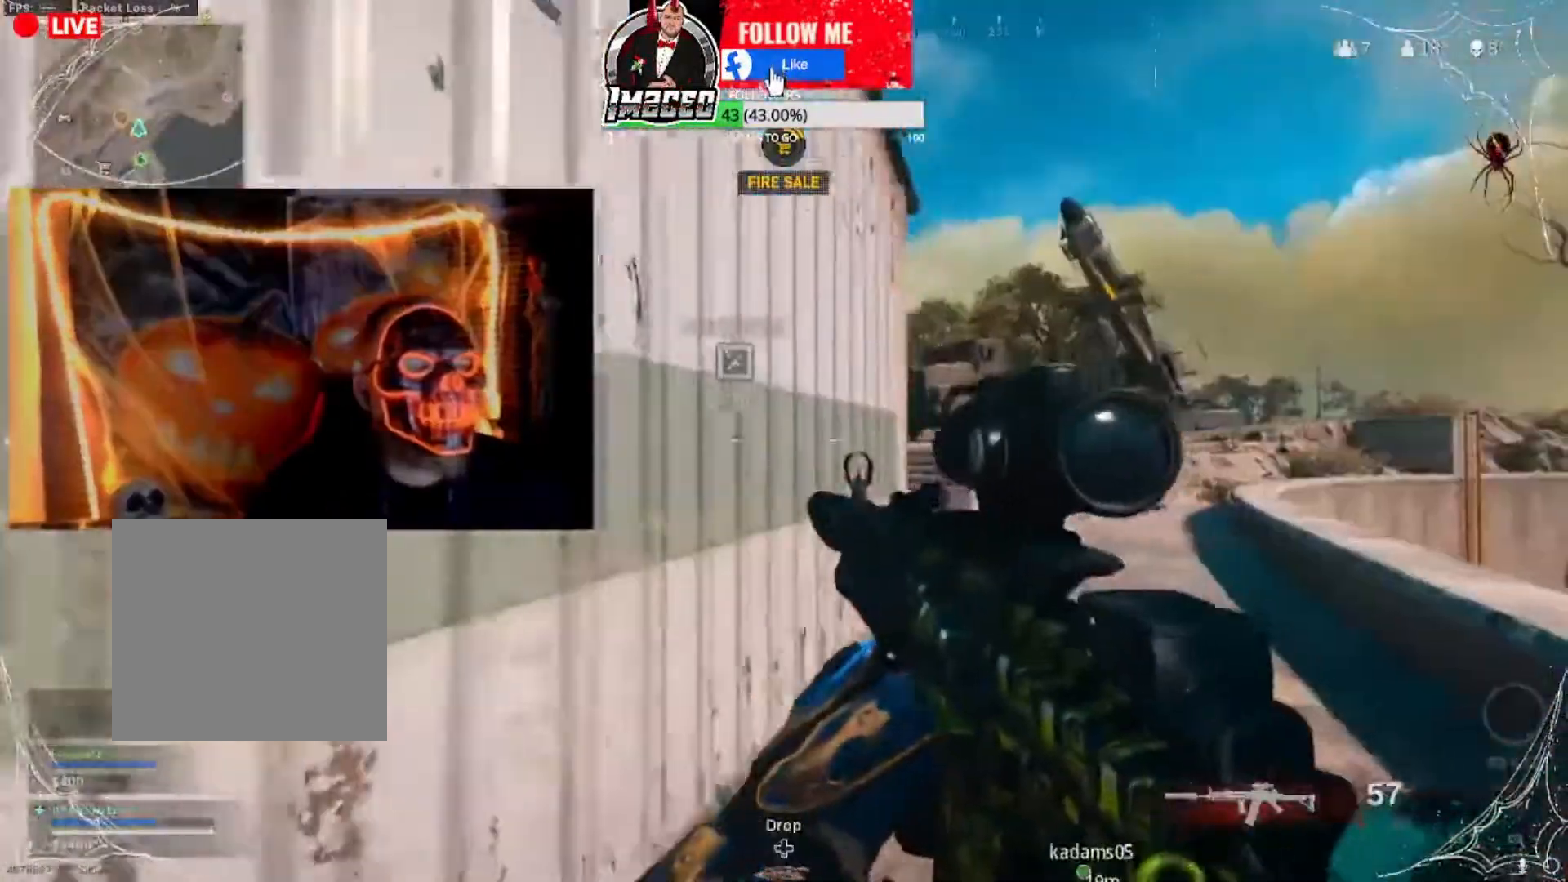
{"buttons": [], "left_stick": "up-right", "right_stick": "center", "events": []}
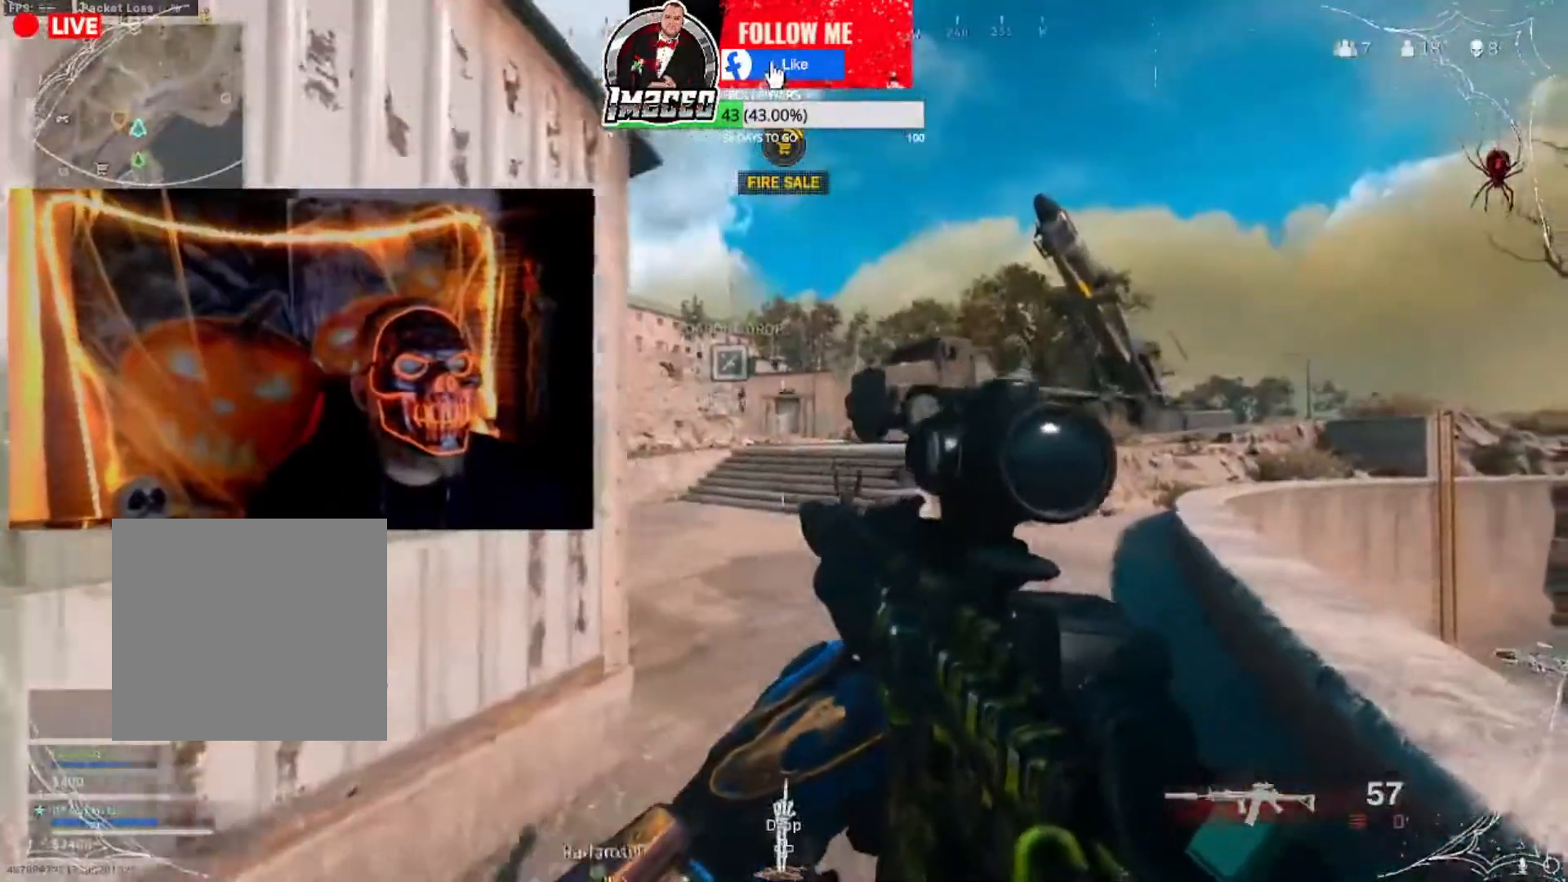
{"buttons": ["L2"], "left_stick": "left", "right_stick": "up", "events": [[133, "left_stick", "up-left"], [167, "L2", "down"], [167, "right_stick", "up"], [234, "left_stick", "left"]]}
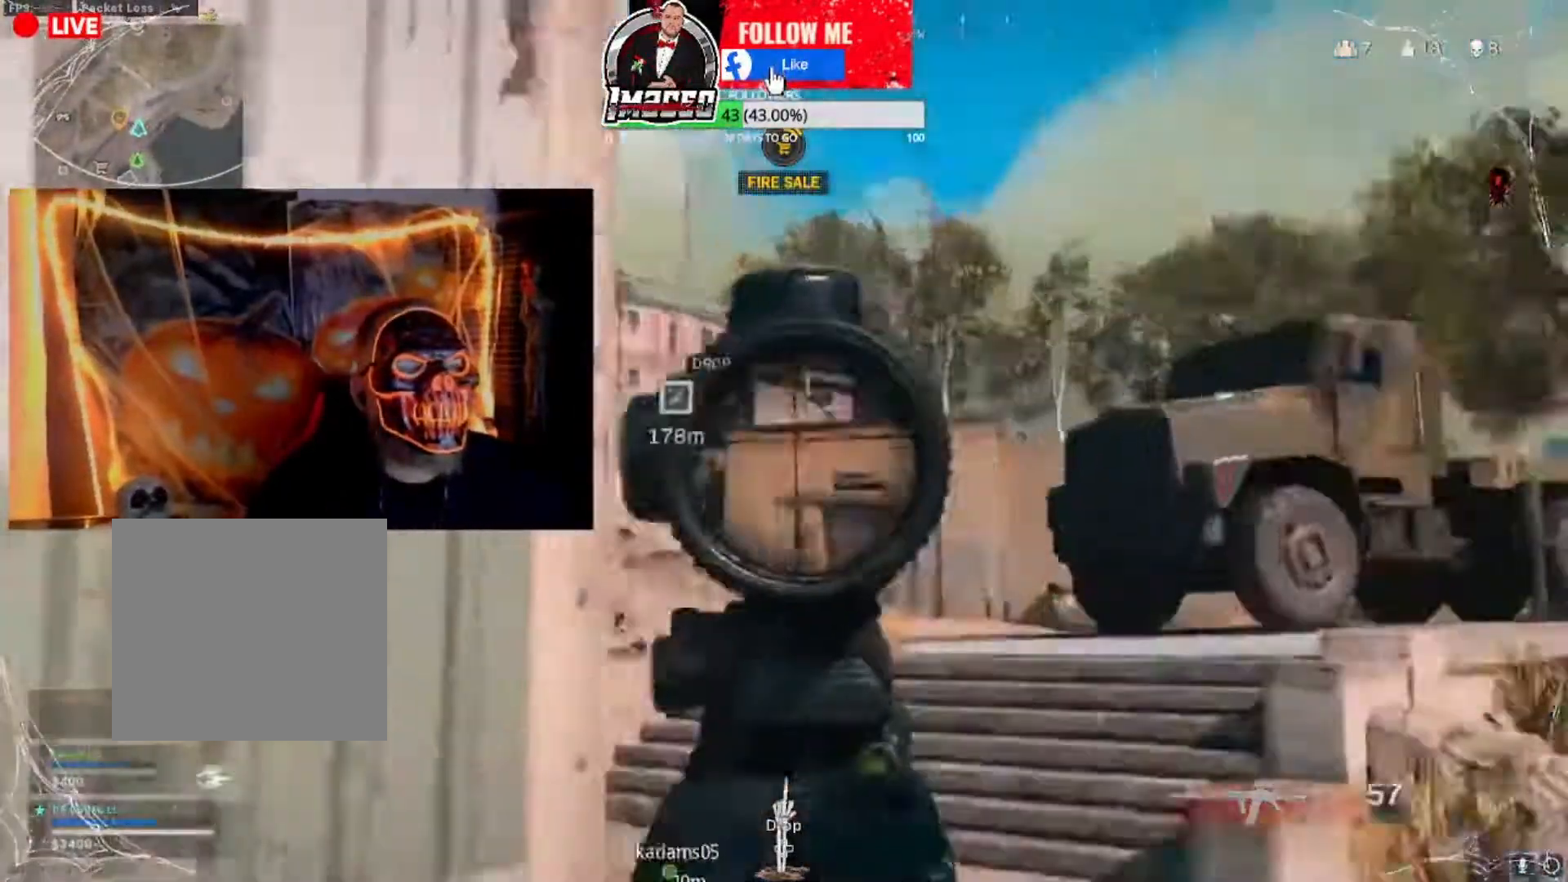
{"buttons": ["L2"], "left_stick": "right", "right_stick": "left", "events": [[100, "right_stick", "up-left"], [200, "left_stick", "right"], [333, "right_stick", "left"]]}
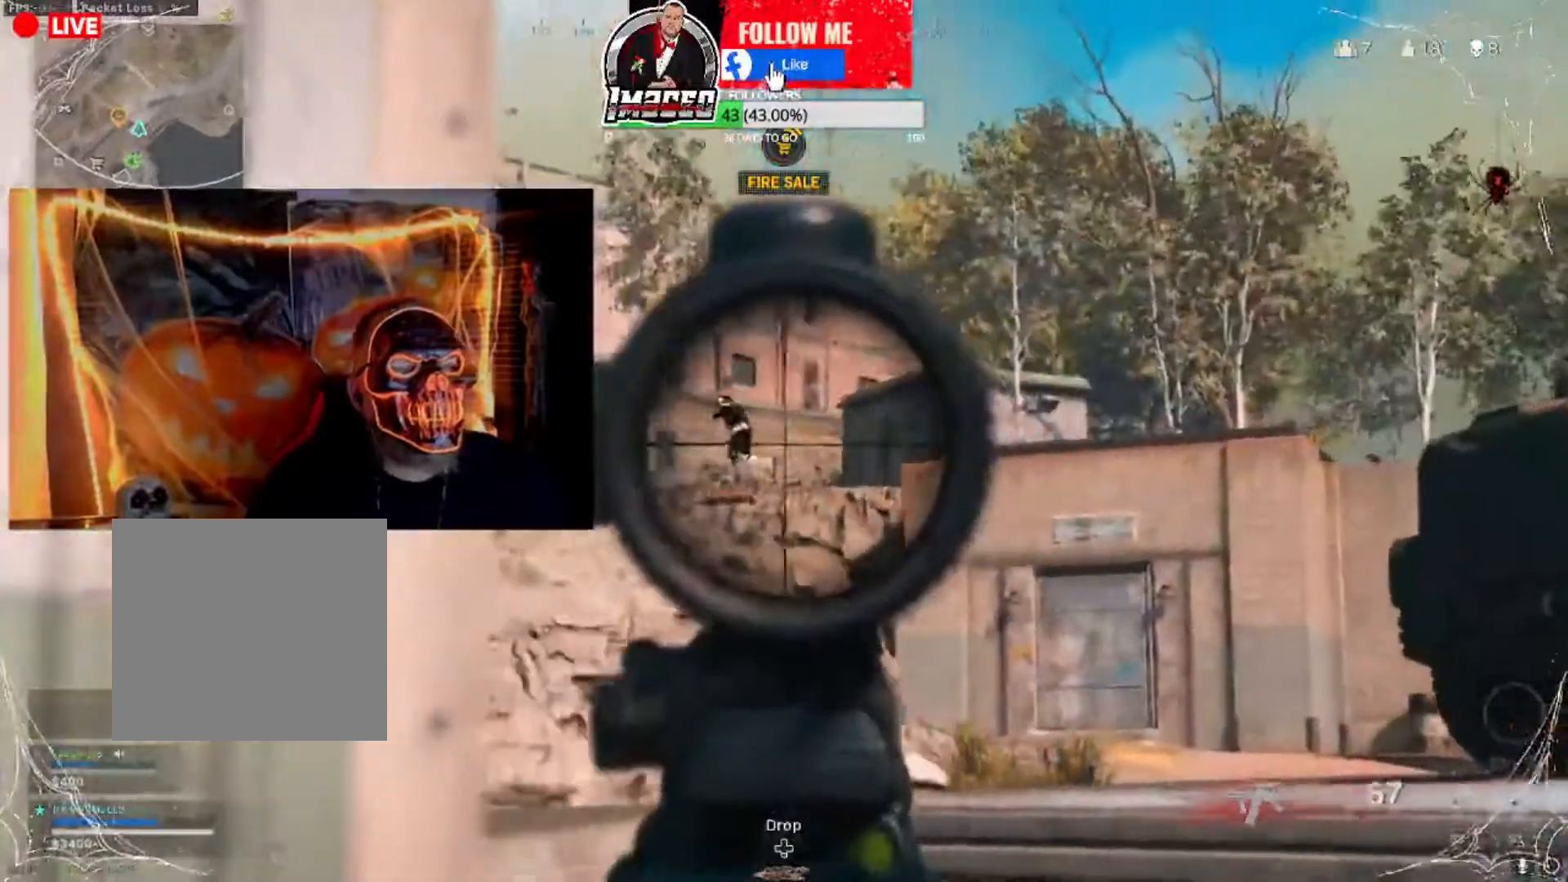
{"buttons": ["L2", "R2"], "left_stick": "up-right", "right_stick": "left", "events": [[234, "right_stick", "up"], [267, "R2", "down"], [334, "left_stick", "up"], [334, "right_stick", "left"], [434, "left_stick", "up-right"]]}
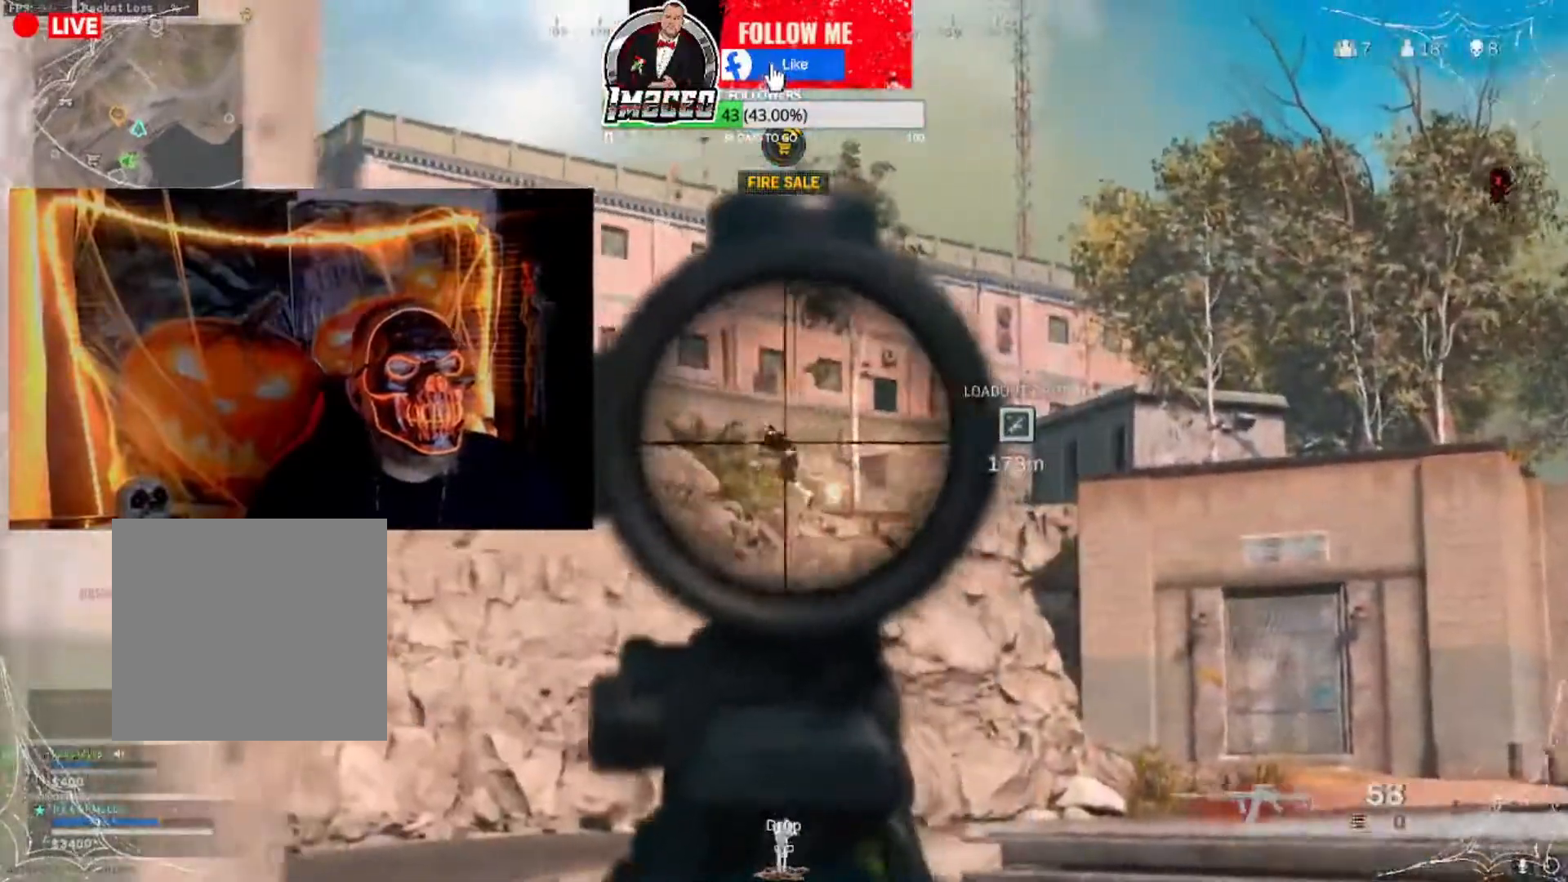
{"buttons": ["L2"], "left_stick": "up-right", "right_stick": "down-right", "events": [[33, "right_stick", "down-left"], [133, "right_stick", "left"], [266, "left_stick", "up"], [333, "right_stick", "down-left"], [367, "left_stick", "up-right"], [500, "R2", "up"], [500, "right_stick", "down-right"]]}
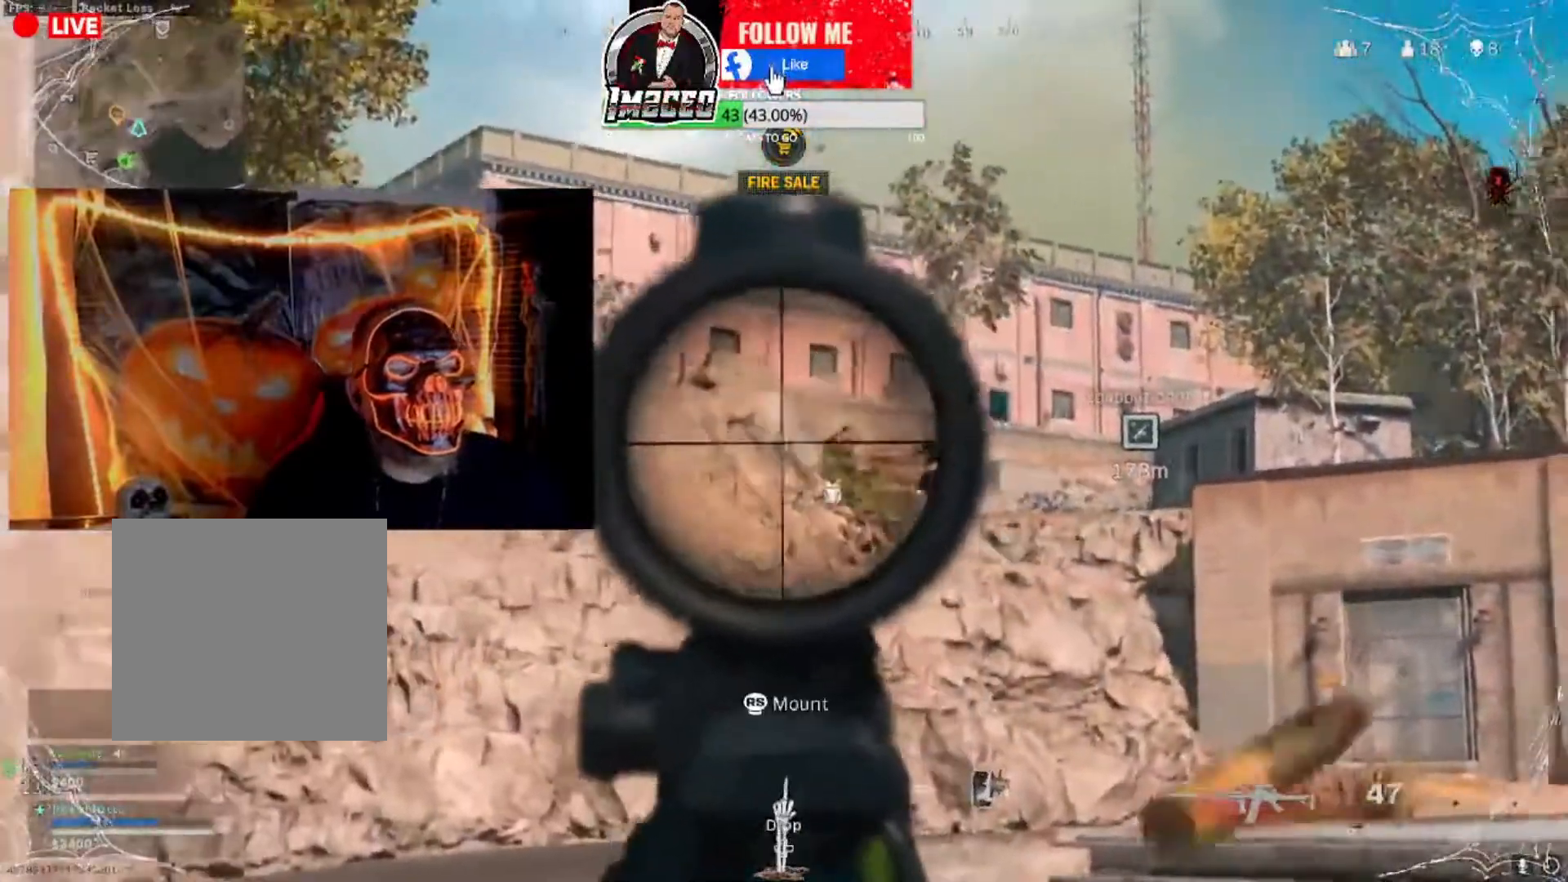
{"buttons": ["L2", "R2"], "left_stick": "up-right", "right_stick": "center", "events": [[67, "left_stick", "center"], [100, "right_stick", "center"], [133, "left_stick", "left"], [167, "right_stick", "right"], [300, "R2", "down"], [334, "right_stick", "left"], [467, "right_stick", "center"], [500, "left_stick", "up-right"]]}